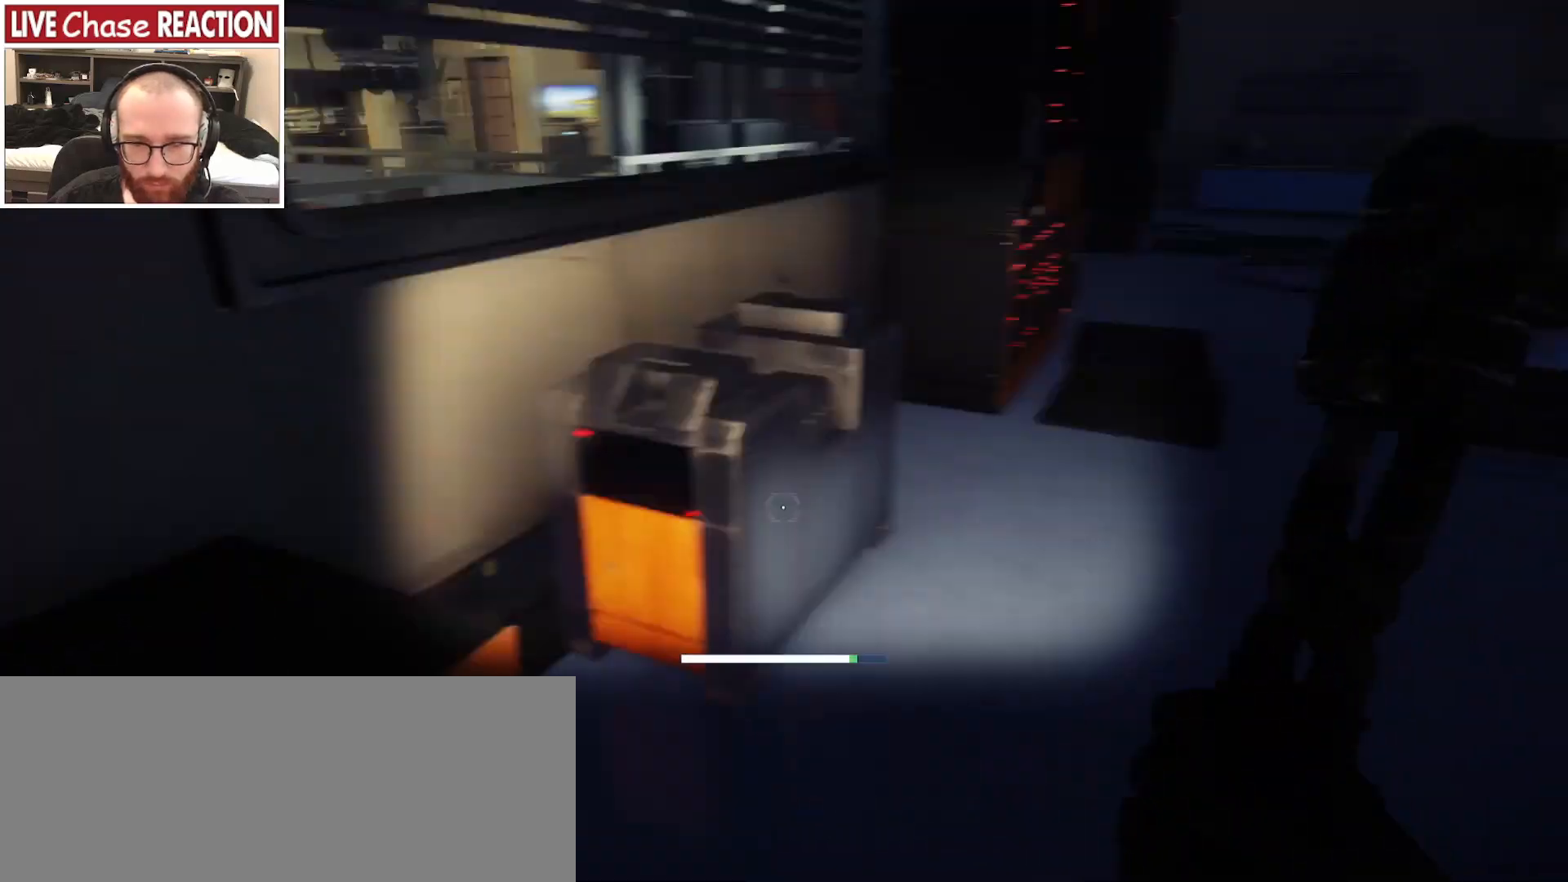
Gameplay with keyboard and mouse; each line is a JSON object with the keys and mouse buttons held at the frame after it. "events" lists presses ("down") and releases ("up") of ".", "/", "0", "1", "2", "3", "4", "5", "6", "7", "8", "9", "a", "alt_l", "alt_r", "b", "backslash", "backspace", "c", "caps_lock", "comma", "ctrl_l", "ctrl_r", "d", "e", "equals", "escape", "f", "f1", "f10", "f11", "f12", "f2", "f3", "f4", "f5", "f6", "f7", "f8", "f9", "g", "h", "i", "j", "k", "l", "lbracket", "m", "minus", "n", "o", "p", "q", "quote", "r", "rbracket", "return", "s", "semicolon", "shift_l", "shift_r", "space", "super_l", "super_r", "t", "tab", "tilde", "u", "v", "w", "x", "y", "z", "mouse_left", "mouse_wheel", "mouse_right", "mouse_mb4" and "mouse_mb5" between this image and that frame as [ms after this image, input, new state], when the widget could be followed in between. "mouse_left", "mouse_wheel", "mouse_right", "mouse_mb4", "mouse_mb5" = the "left", "wheel", "right", "mb4", "mb5" buttons of the "mouse" list. No other keys are recorded. "wheel" means that the mouse wheel is clicked or scrolled. Mouse movement is not recorded.
{"keys": [], "mouse": [], "events": []}
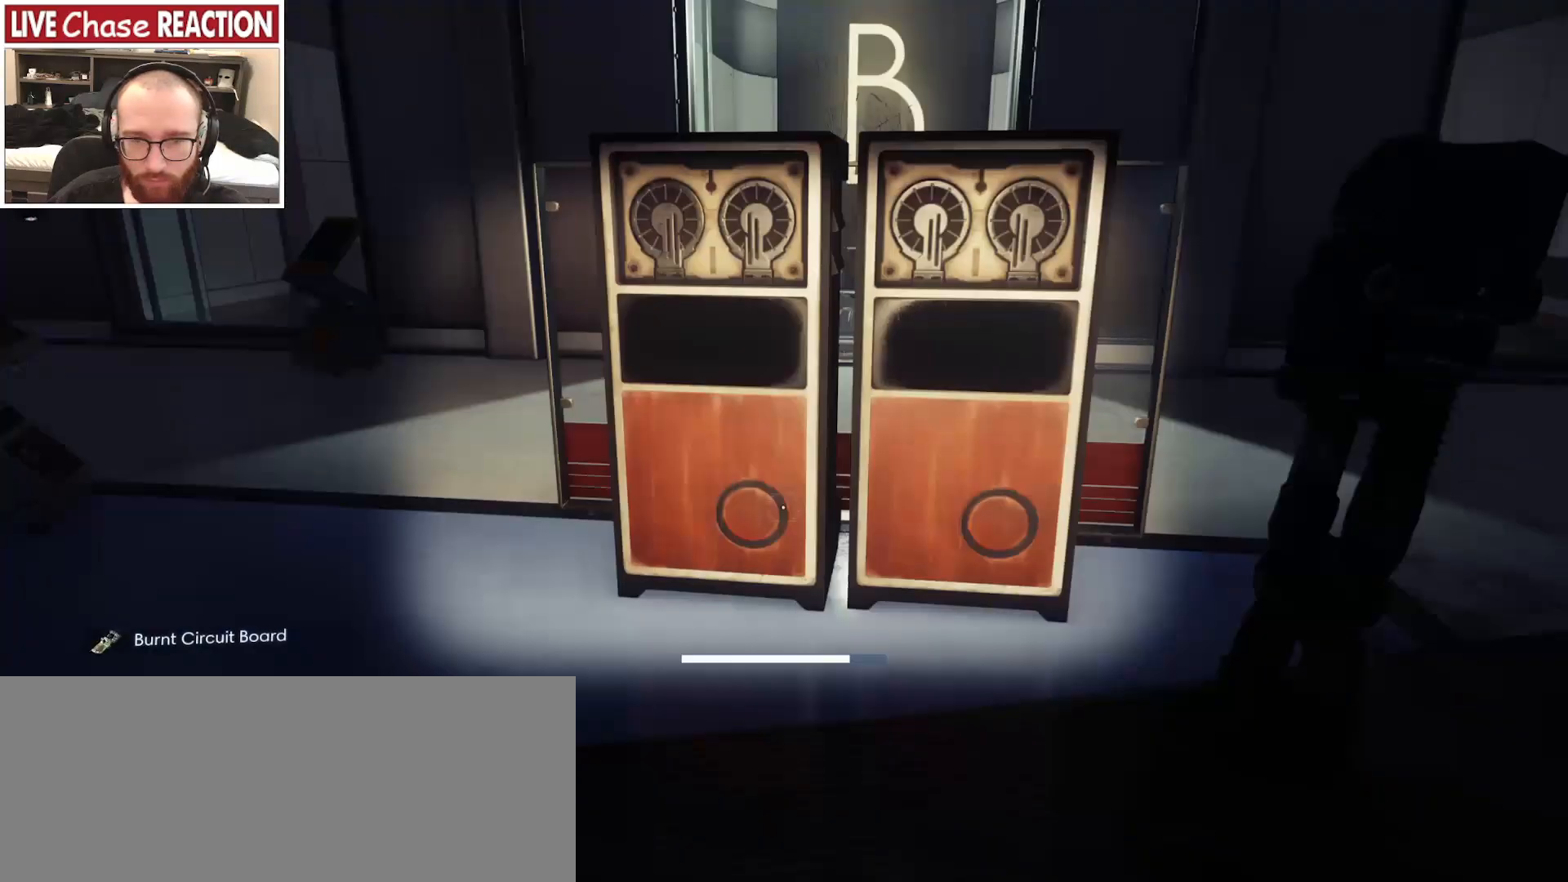
{"keys": [], "mouse": [], "events": []}
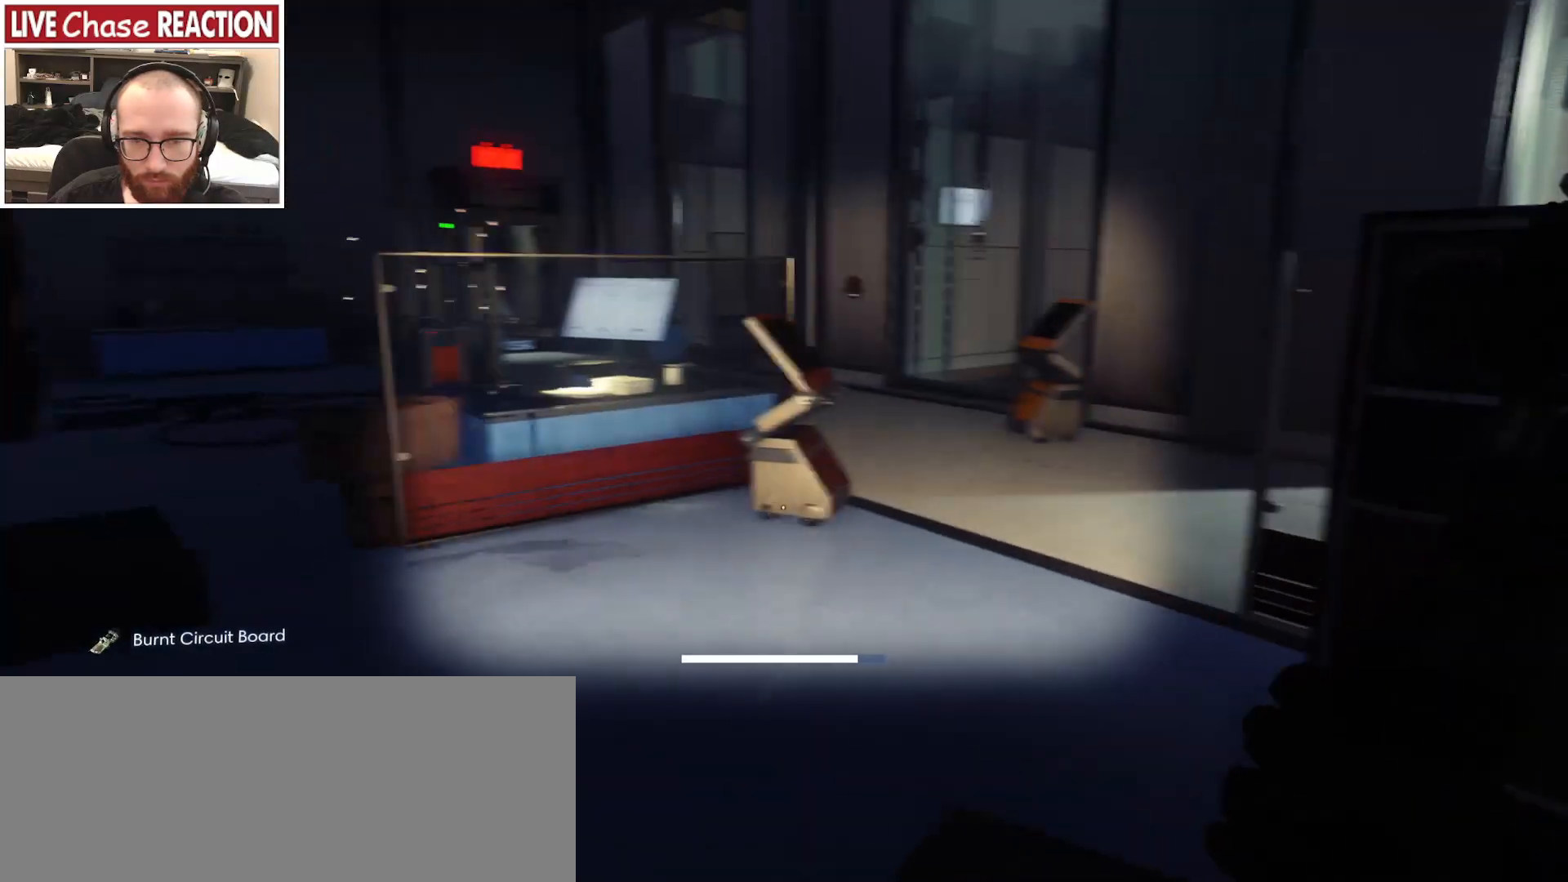
{"keys": ["d"], "mouse": [], "events": [[417, "d", "down"]]}
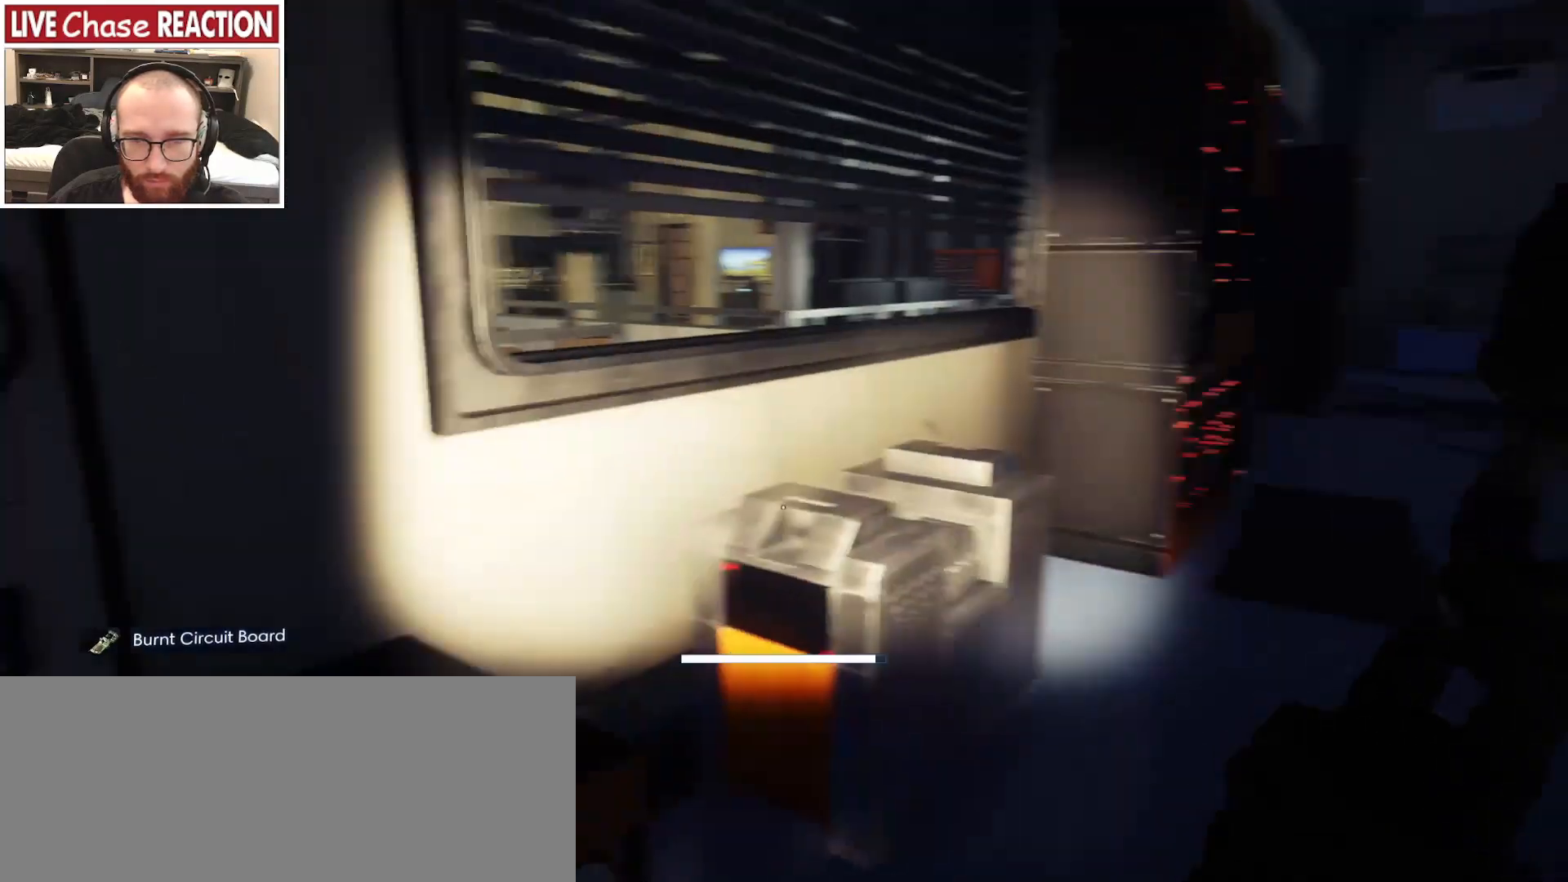
{"keys": [], "mouse": [], "events": [[383, "d", "up"]]}
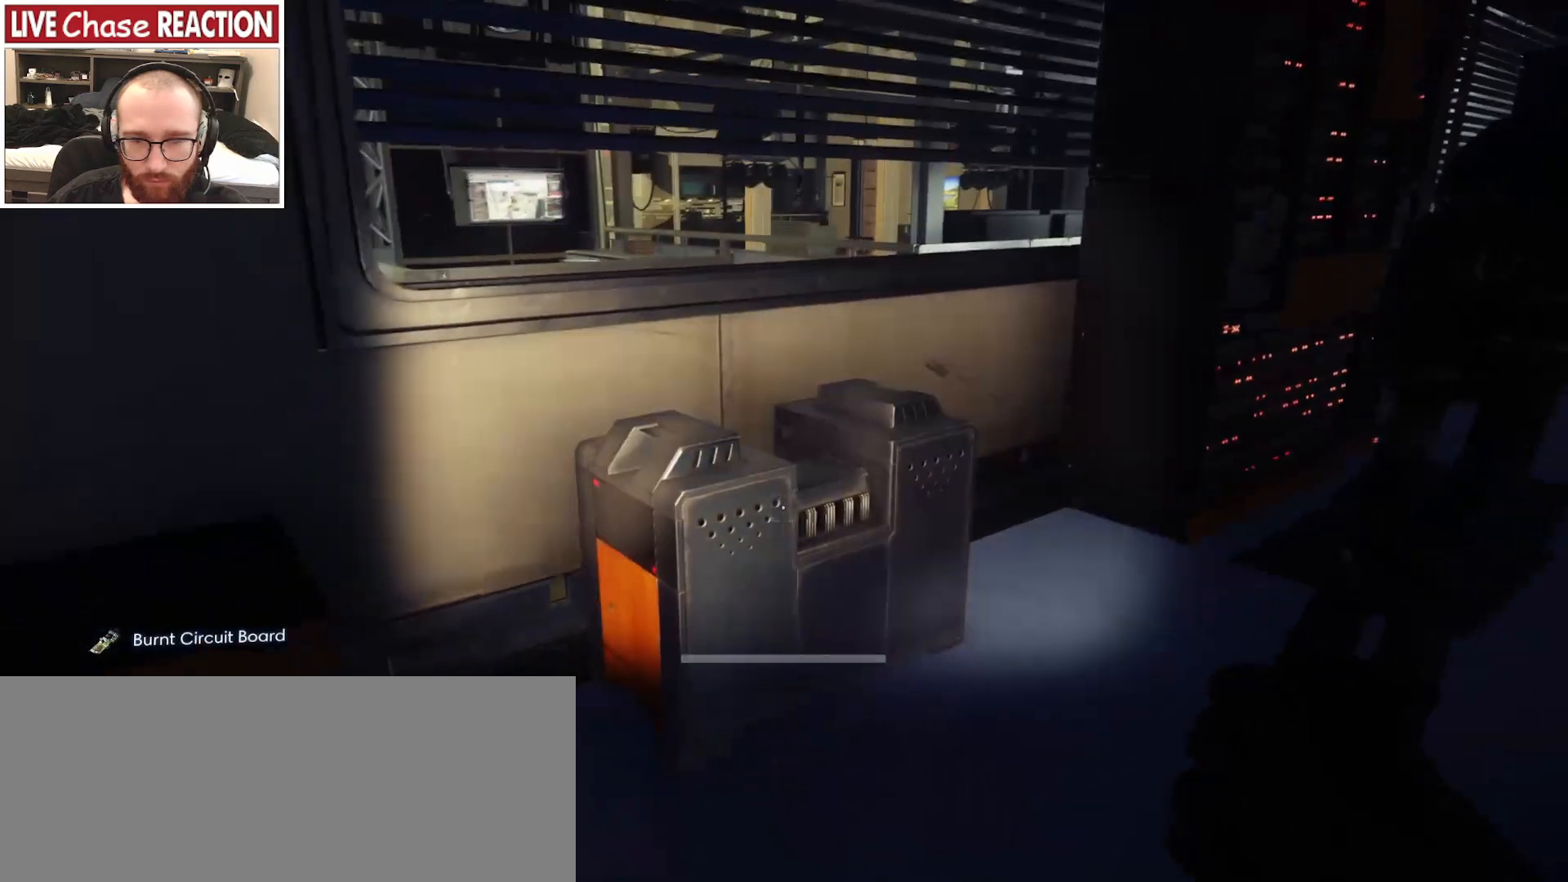
{"keys": [], "mouse": [], "events": [[17, "w", "down"], [117, "a", "down"], [117, "mouse_left", "down"], [250, "mouse_left", "up"], [417, "a", "up"], [417, "w", "up"]]}
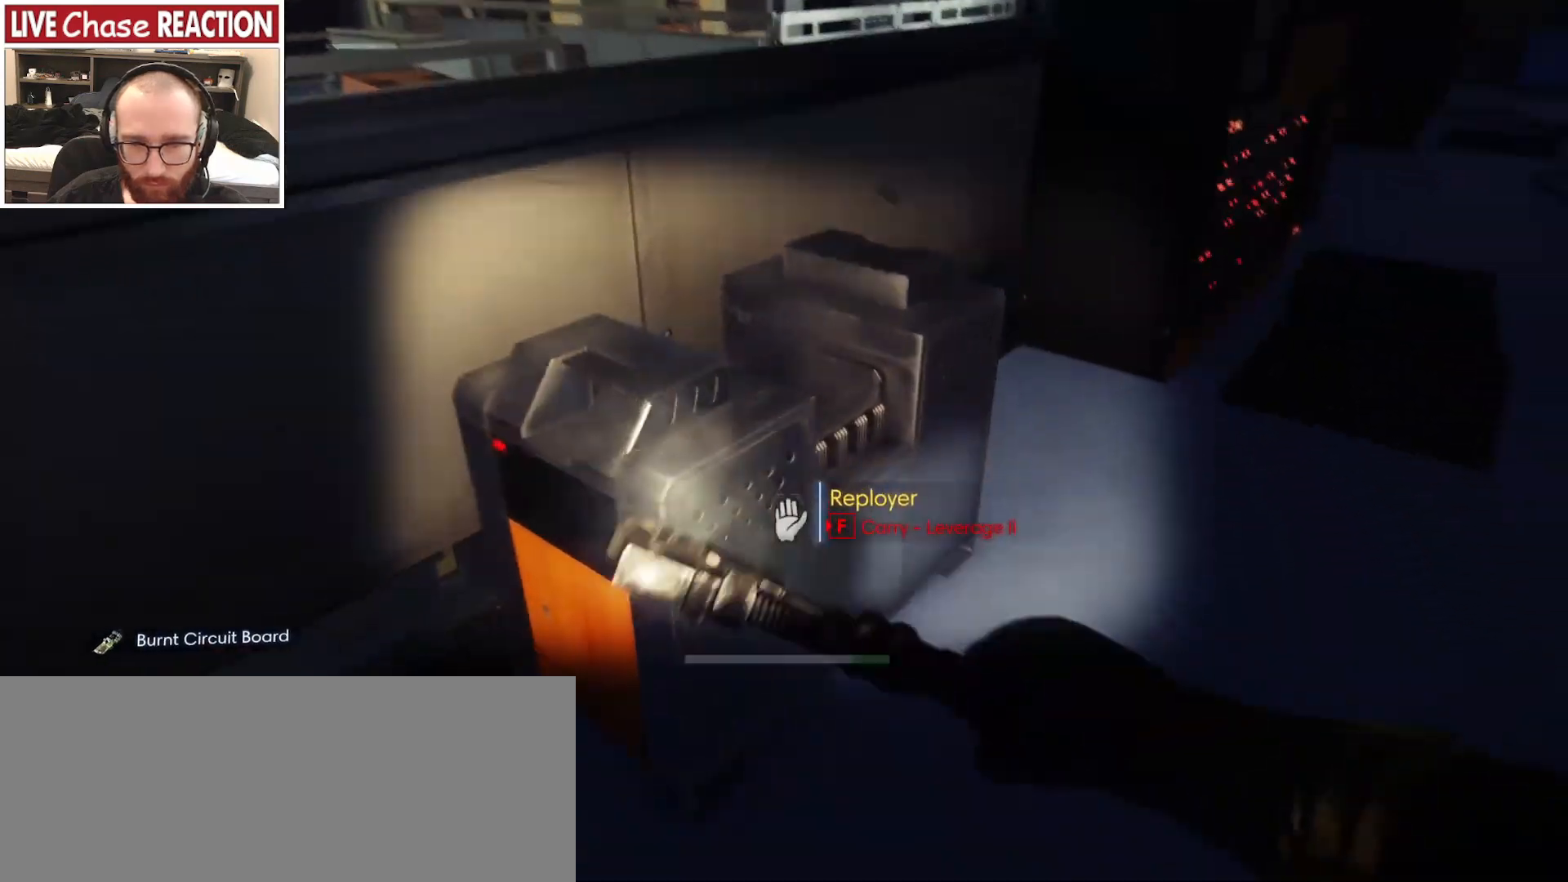
{"keys": ["w"], "mouse": [], "events": [[217, "w", "down"]]}
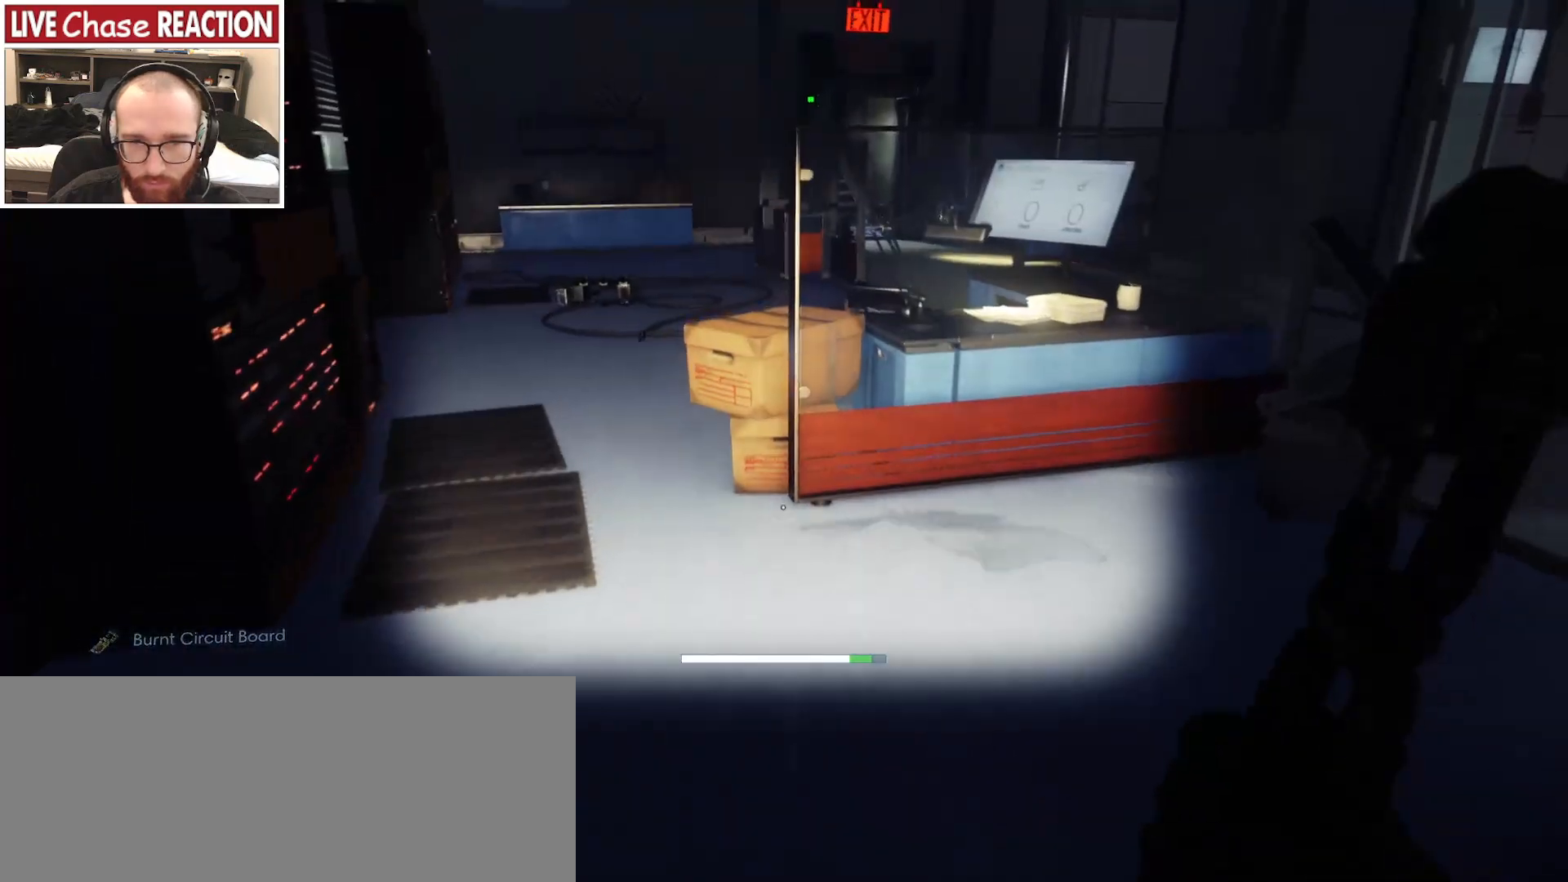
{"keys": ["a", "w"], "mouse": ["left"], "events": [[200, "a", "down"], [367, "mouse_left", "down"]]}
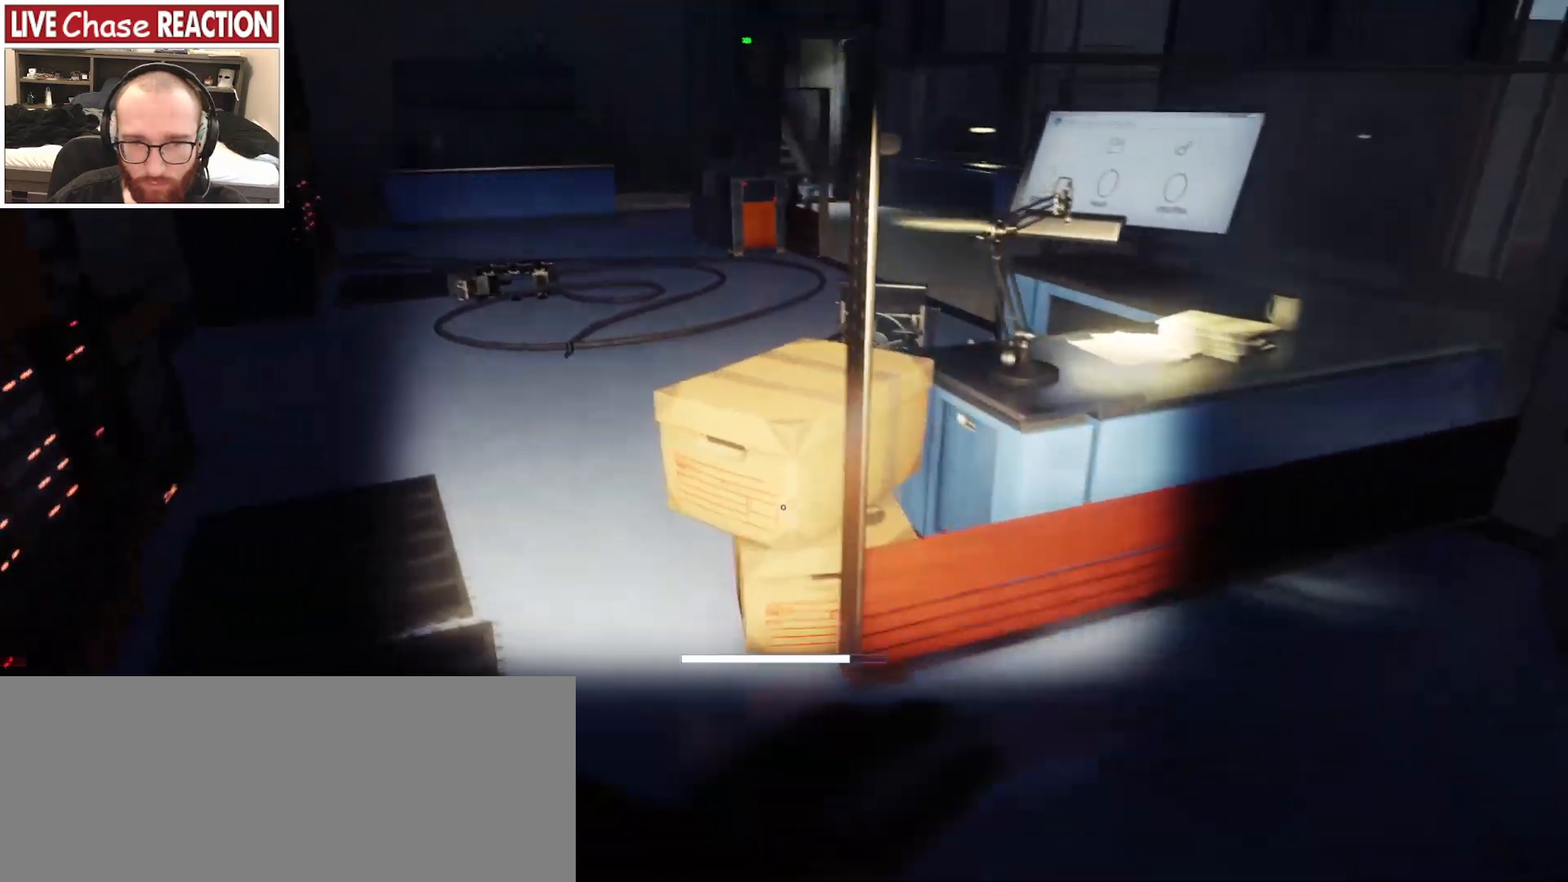
{"keys": [], "mouse": [], "events": [[17, "mouse_left", "up"], [117, "w", "up"], [150, "a", "up"]]}
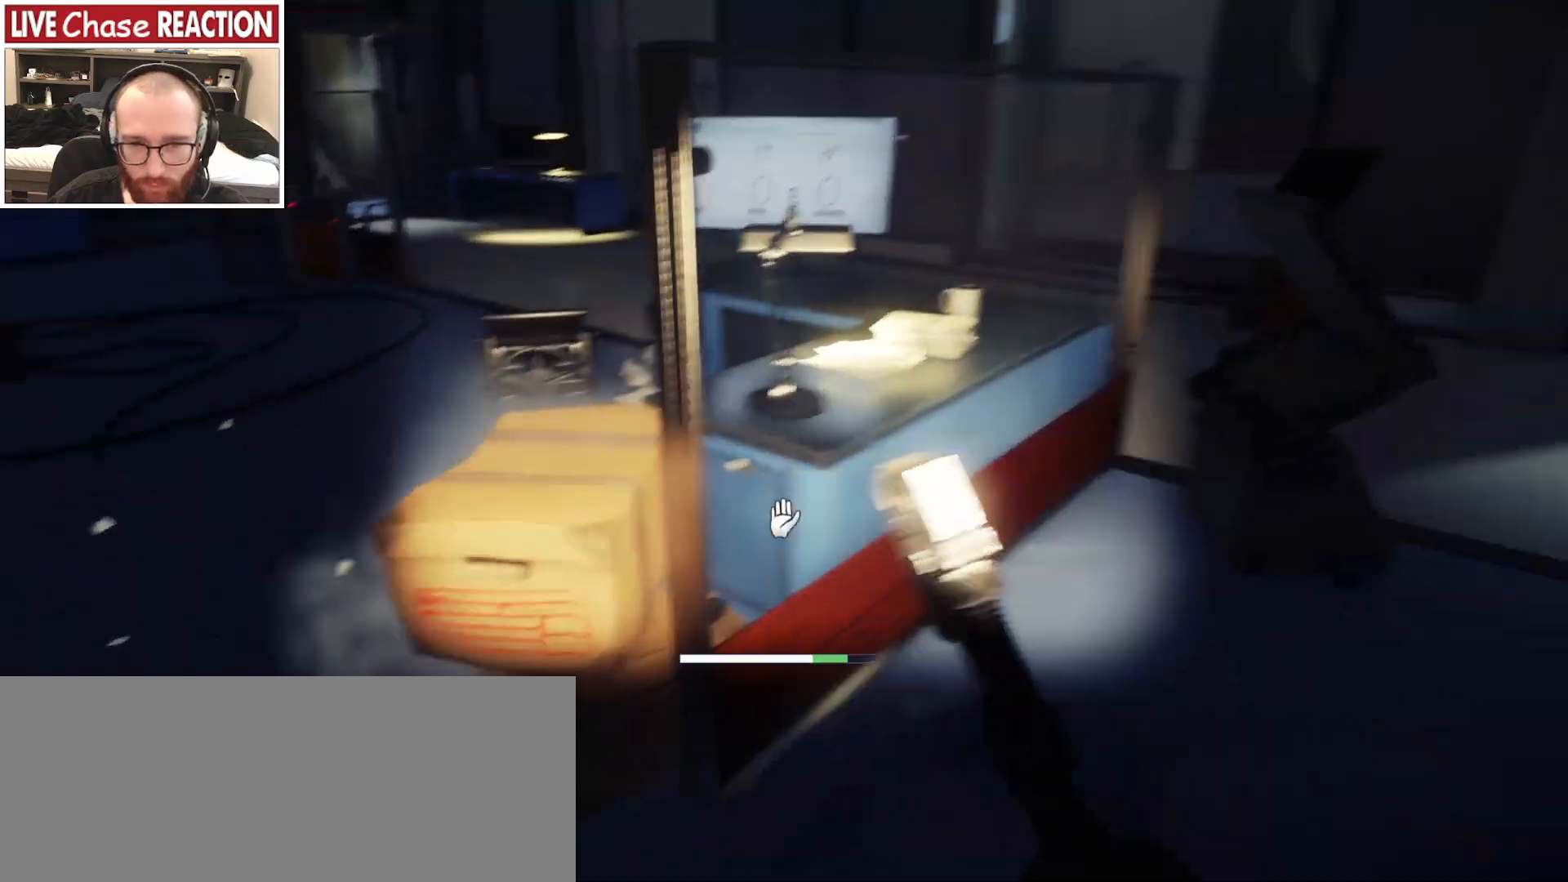
{"keys": ["d", "w"], "mouse": [], "events": [[83, "d", "down"], [183, "w", "down"]]}
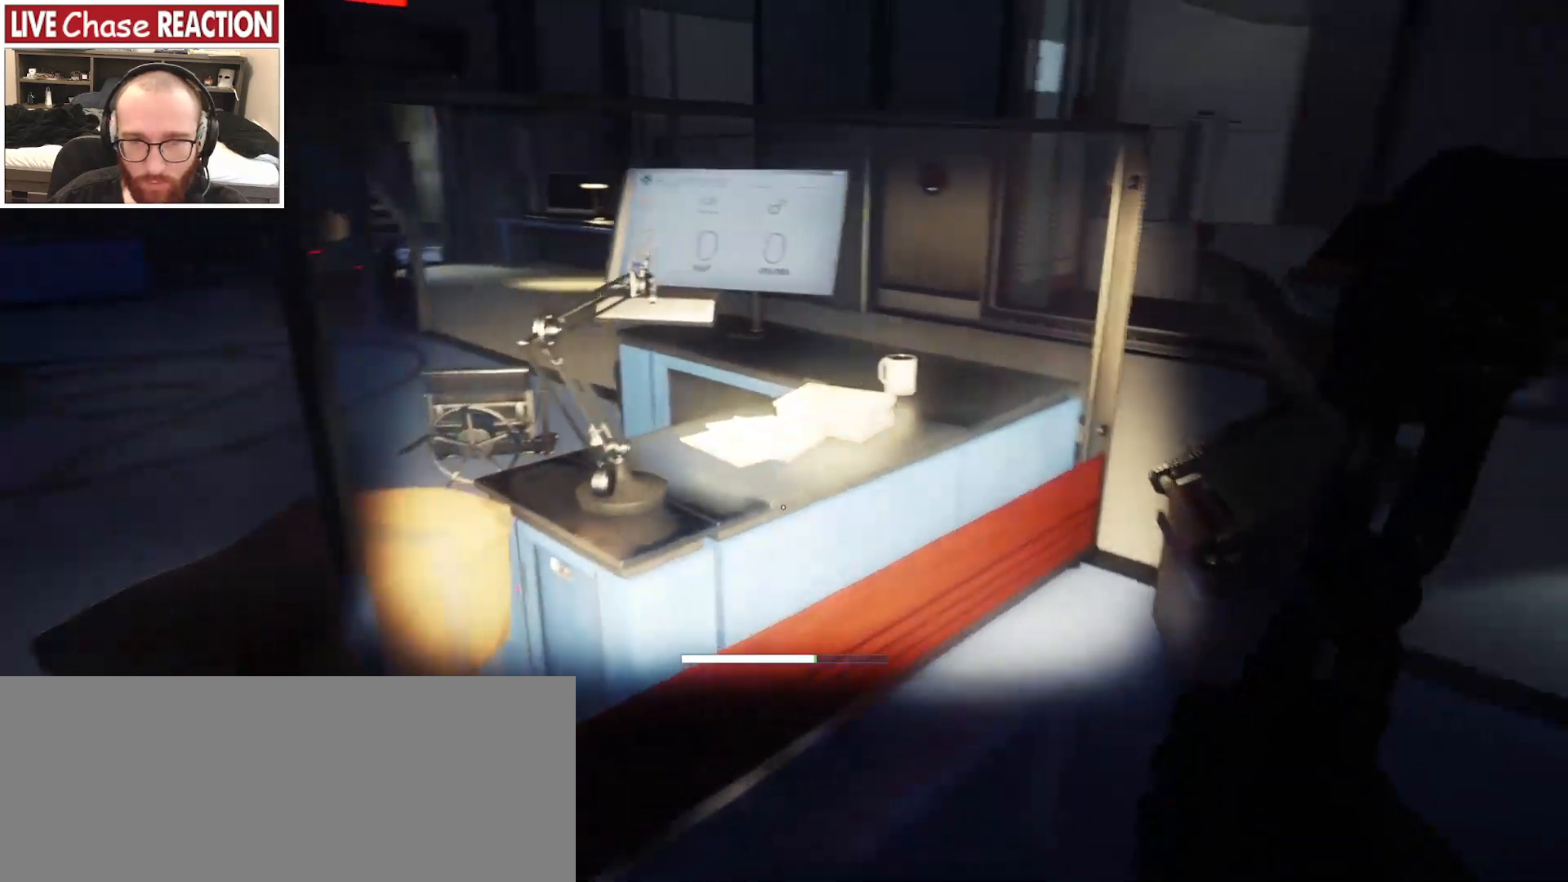
{"keys": [], "mouse": [], "events": [[167, "d", "up"], [183, "mouse_left", "down"], [300, "mouse_left", "up"], [317, "w", "up"]]}
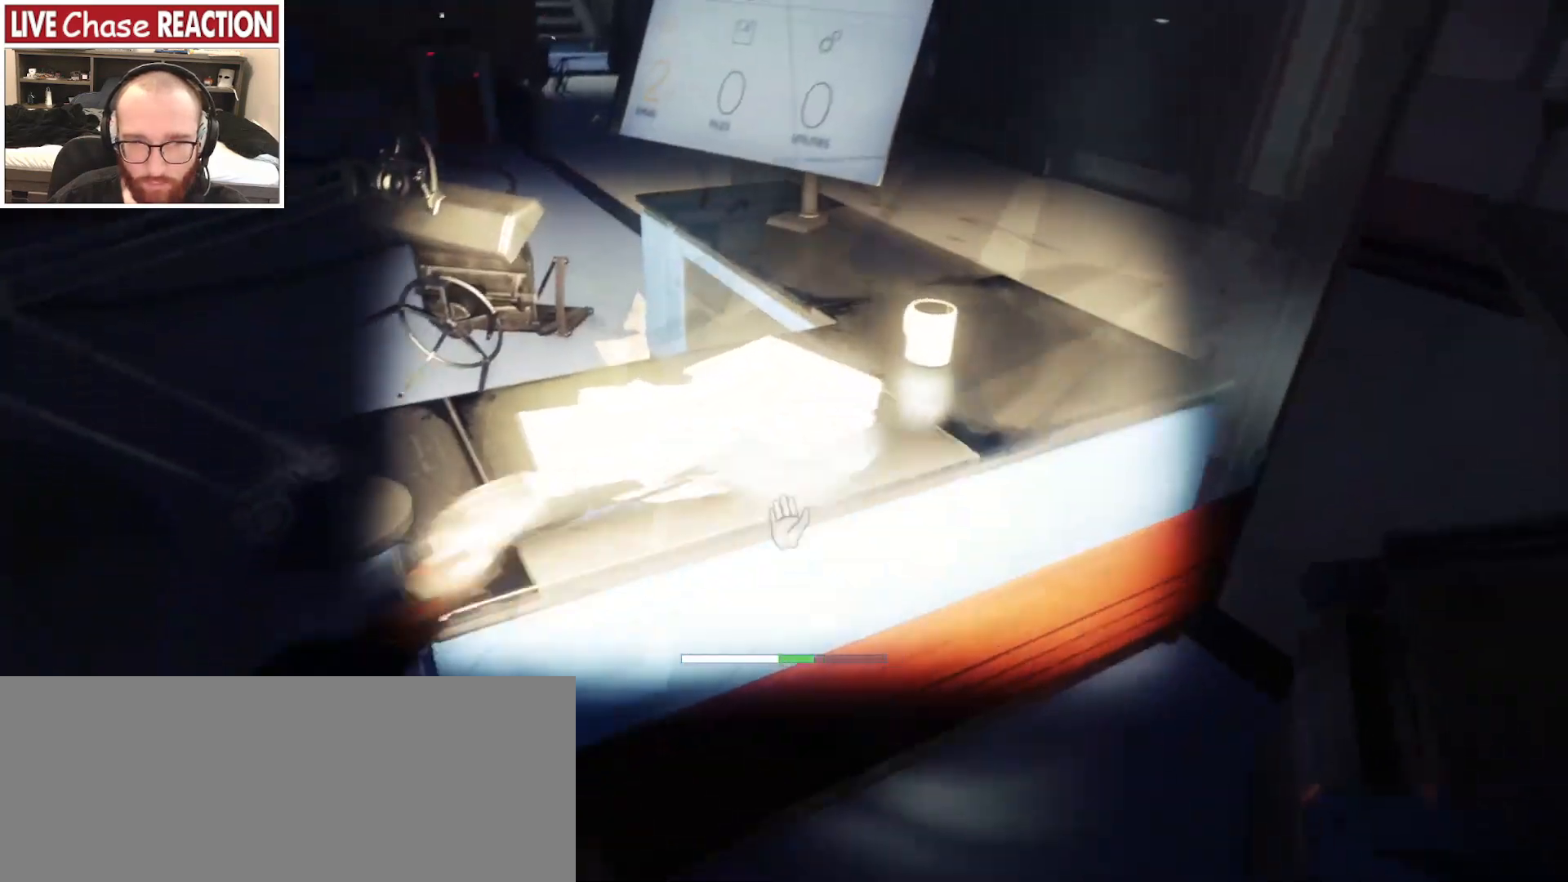
{"keys": [], "mouse": [], "events": [[217, "d", "down"], [317, "w", "down"], [333, "d", "up"], [333, "mouse_left", "down"], [467, "mouse_left", "up"], [467, "w", "up"]]}
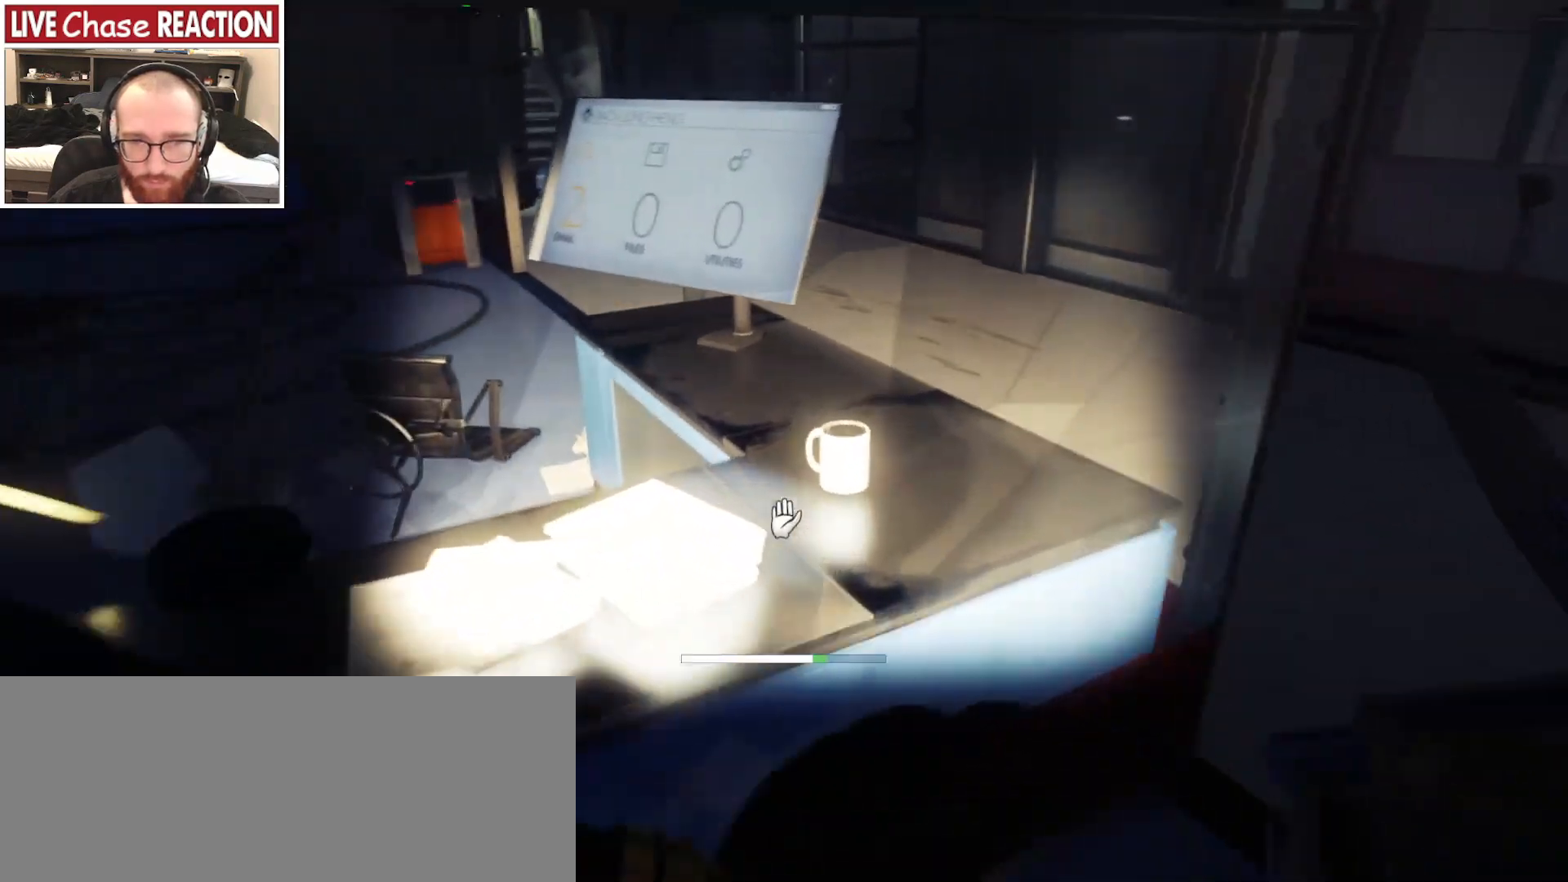
{"keys": [], "mouse": [], "events": [[267, "s", "down"], [450, "s", "up"]]}
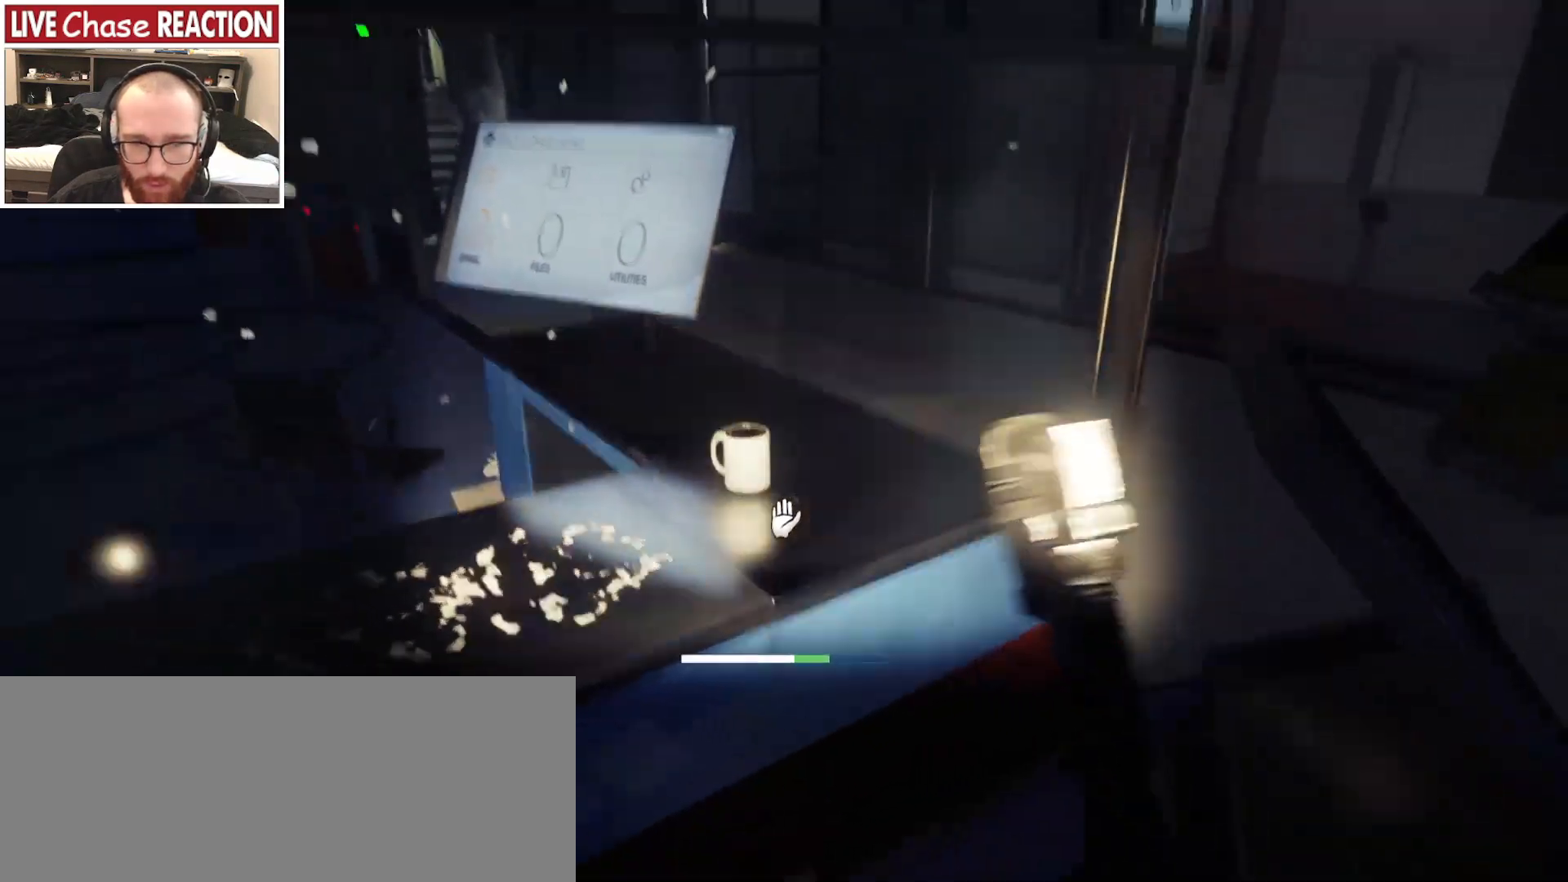
{"keys": [], "mouse": [], "events": [[67, "mouse_left", "down"], [67, "w", "down"], [183, "mouse_left", "up"], [200, "w", "up"], [433, "mouse_left", "down"], [500, "mouse_left", "up"]]}
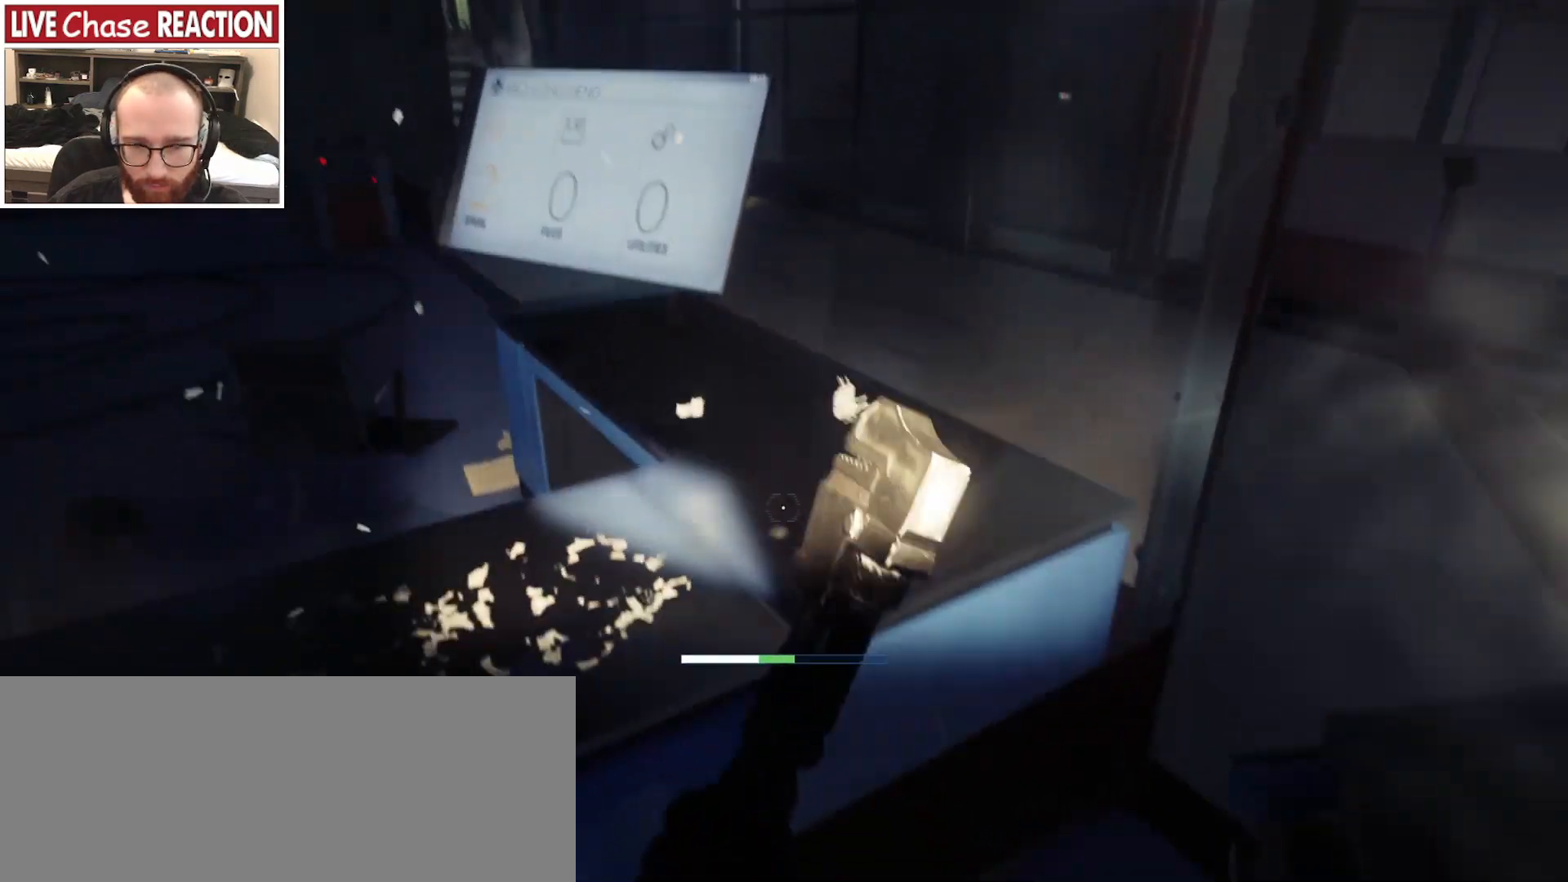
{"keys": ["a"], "mouse": [], "events": [[167, "s", "down"], [300, "a", "down"], [350, "s", "up"]]}
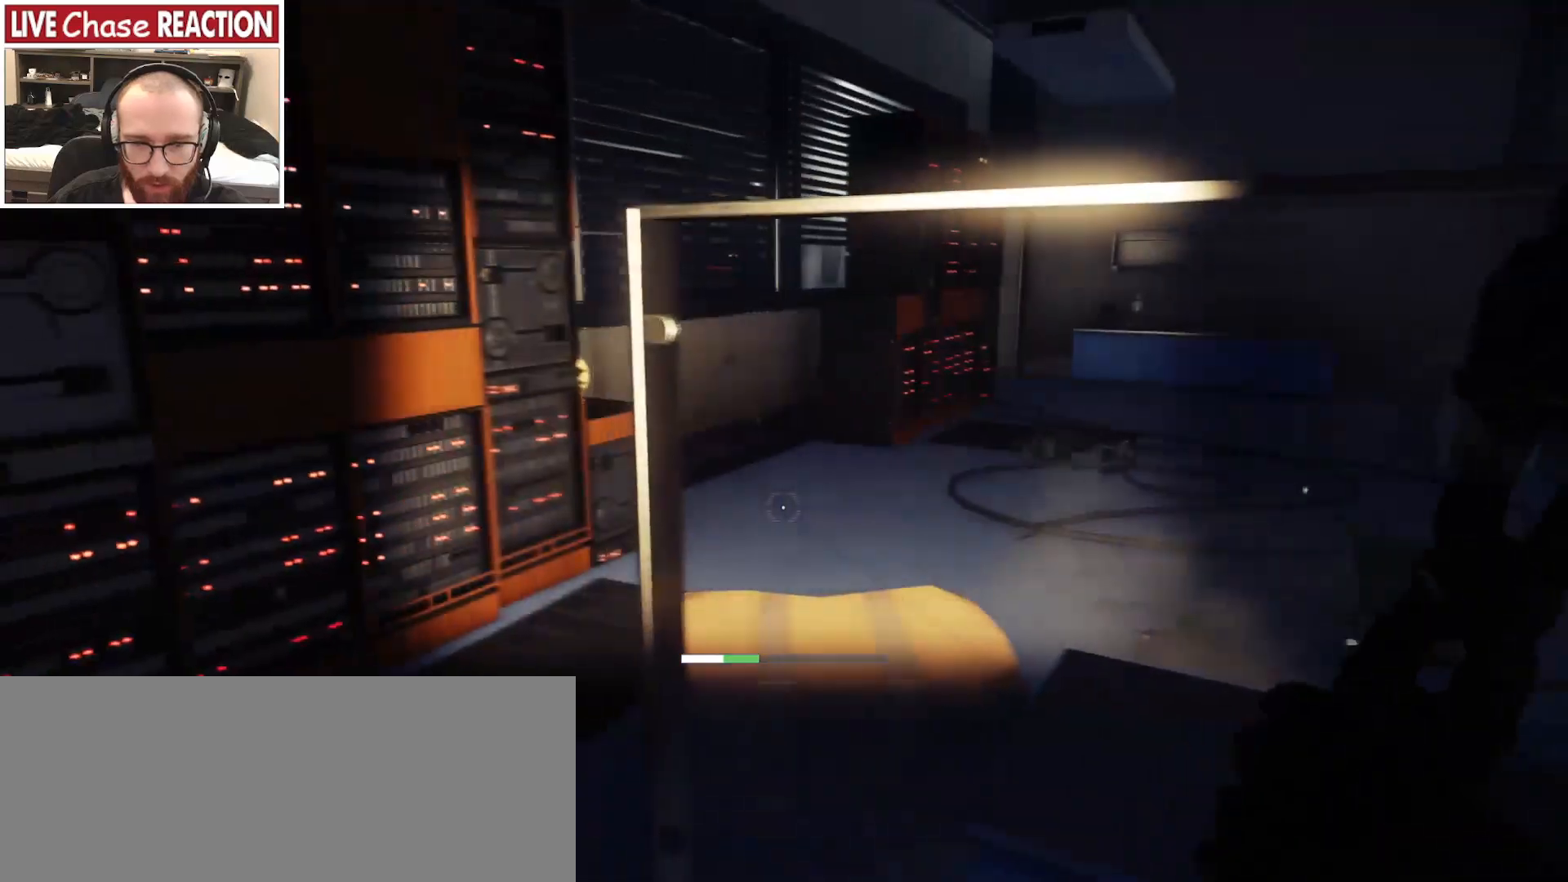
{"keys": ["a", "w"], "mouse": [], "events": [[100, "w", "down"]]}
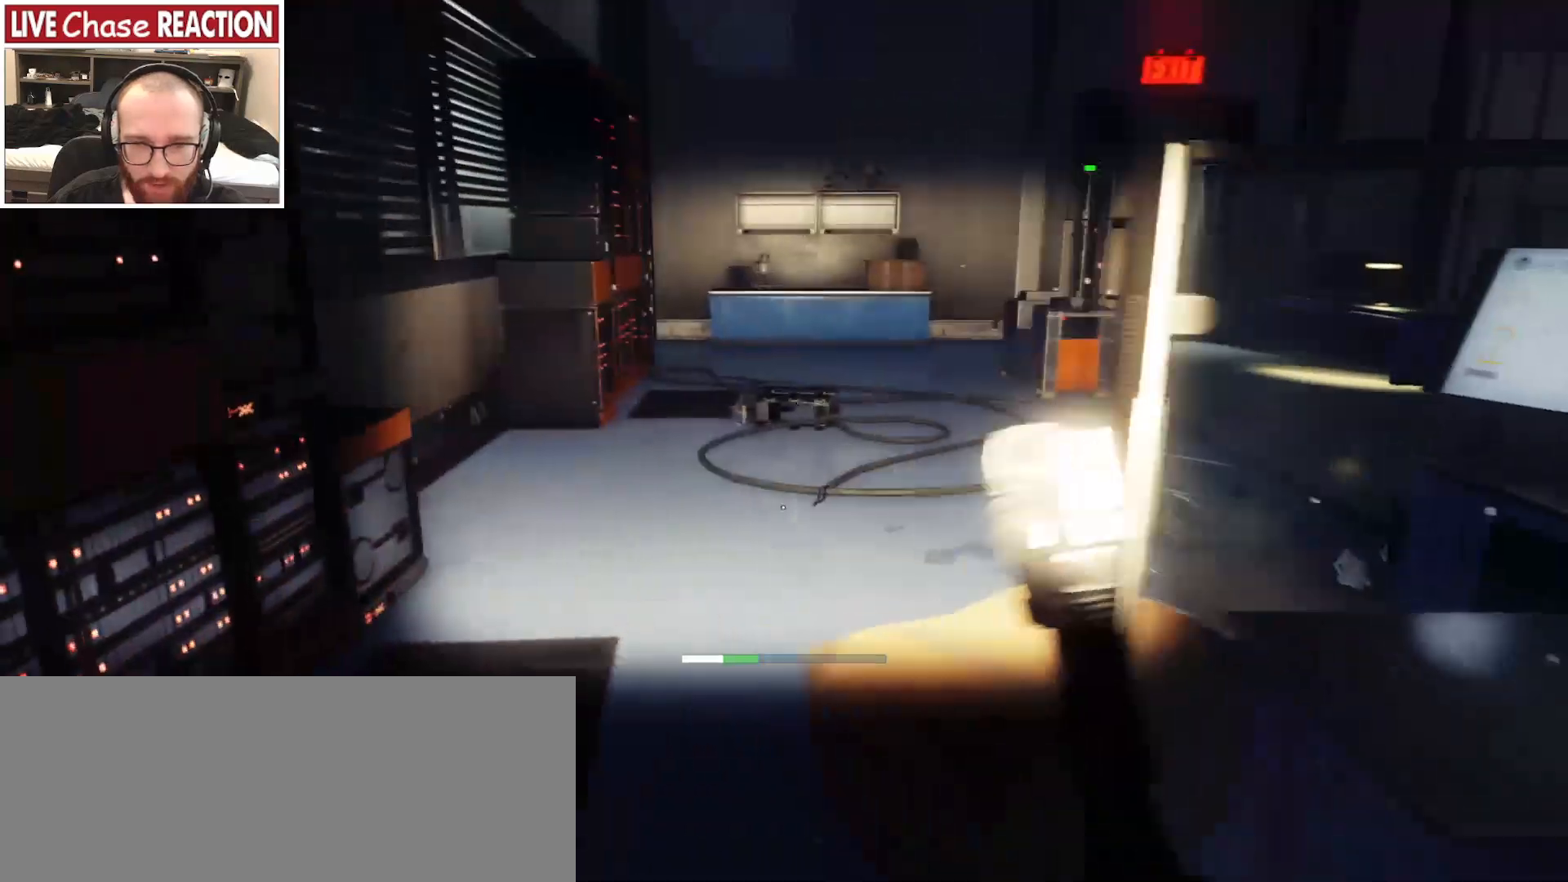
{"keys": ["a", "w"], "mouse": [], "events": [[217, "a", "up"], [250, "a", "down"]]}
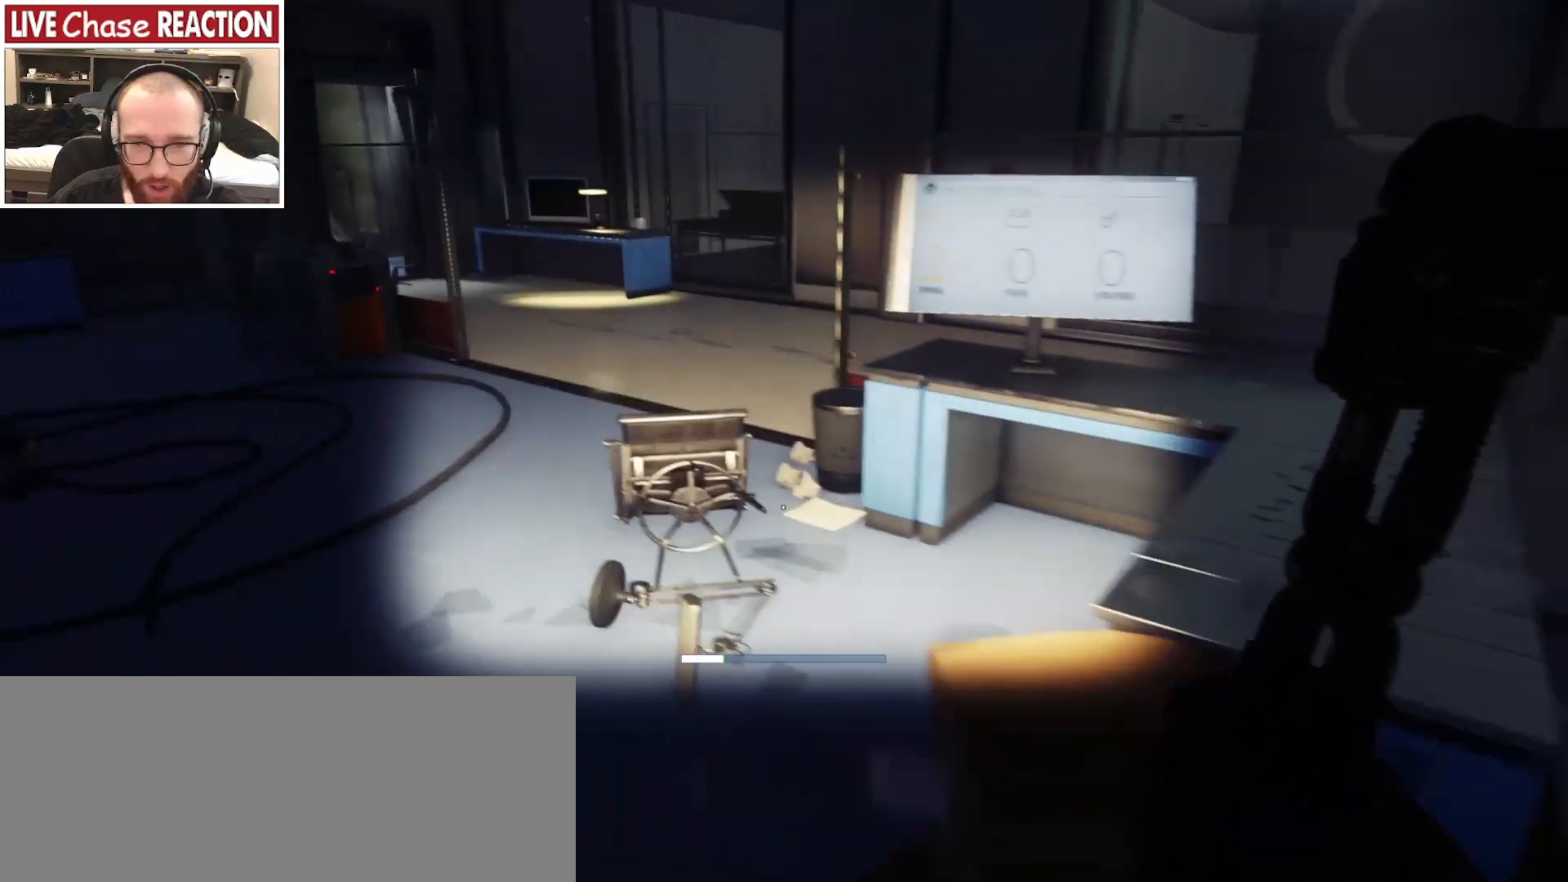
{"keys": [], "mouse": [], "events": [[17, "a", "up"], [67, "w", "up"]]}
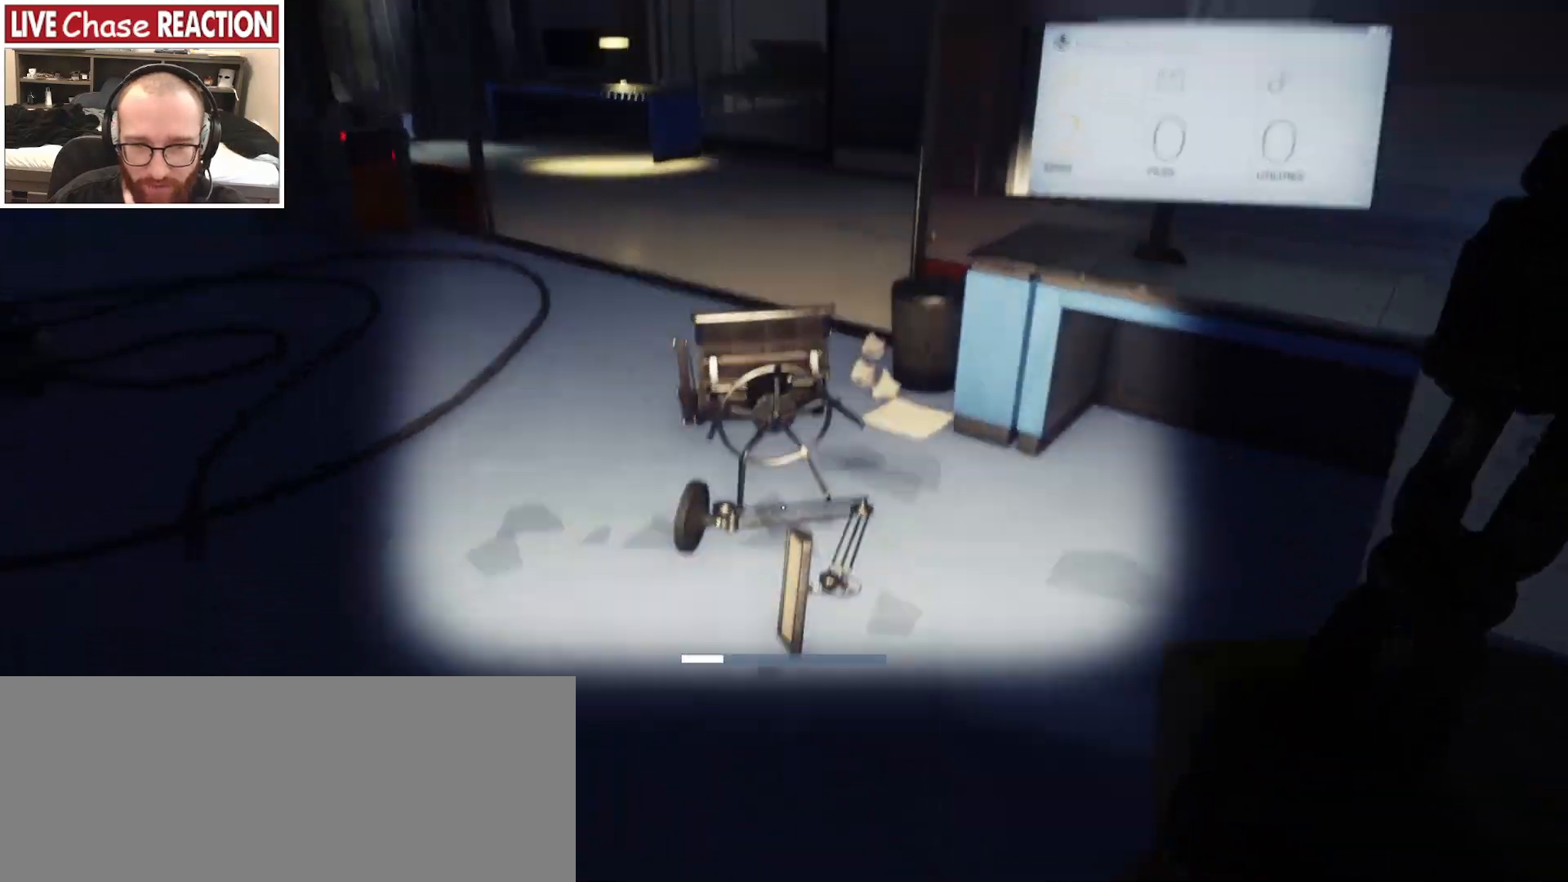
{"keys": ["w"], "mouse": [], "events": [[183, "w", "down"], [300, "mouse_left", "down"], [433, "mouse_left", "up"]]}
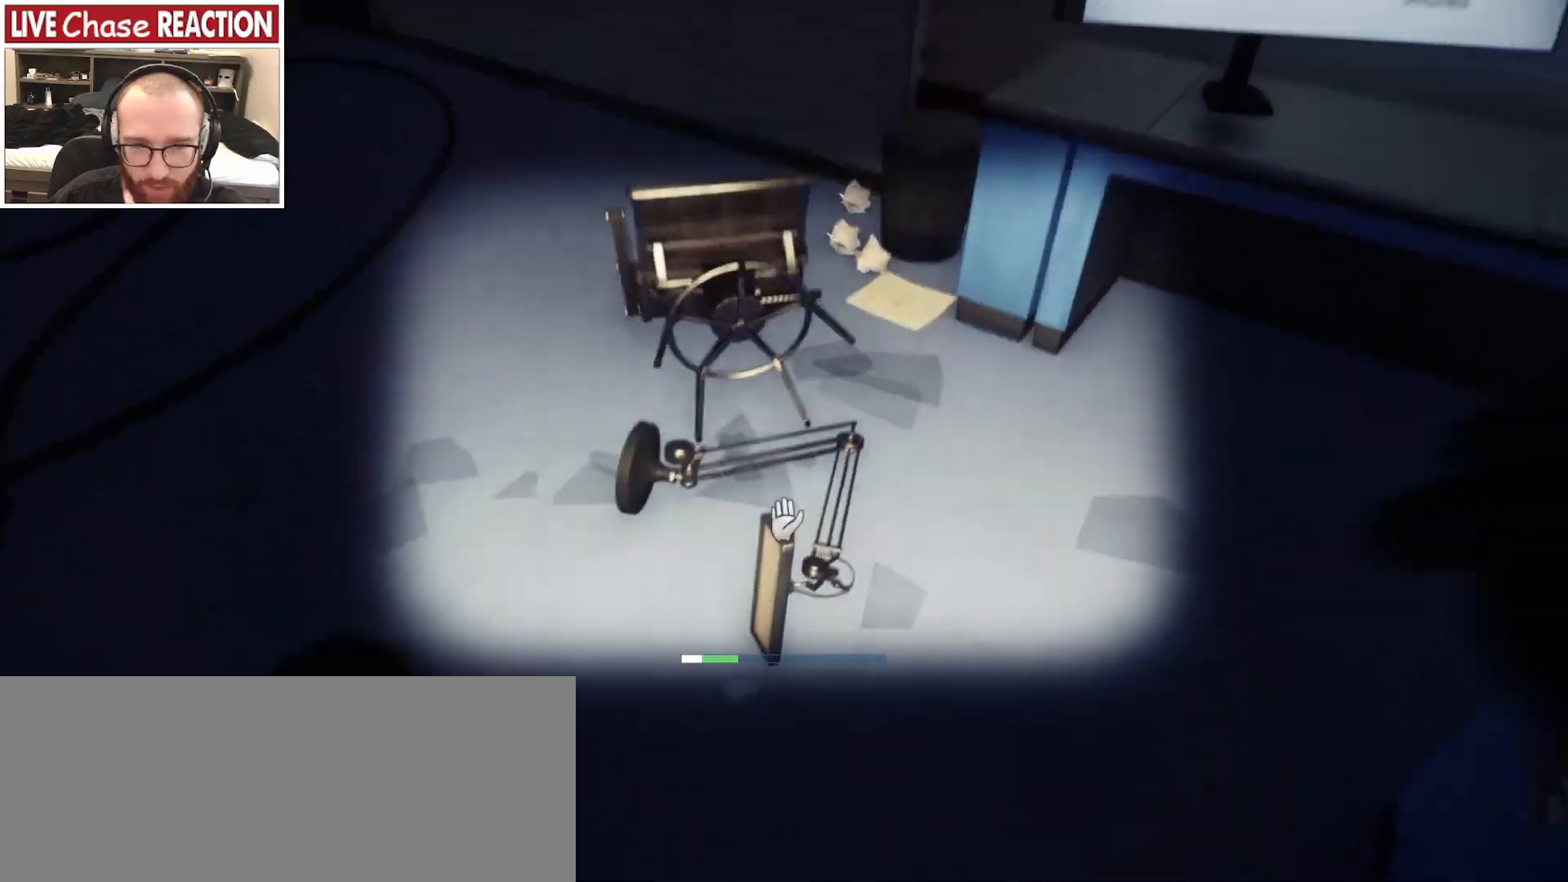
{"keys": ["w"], "mouse": ["left"], "events": [[67, "w", "up"], [183, "d", "down"], [350, "d", "up"], [417, "w", "down"], [483, "mouse_left", "down"]]}
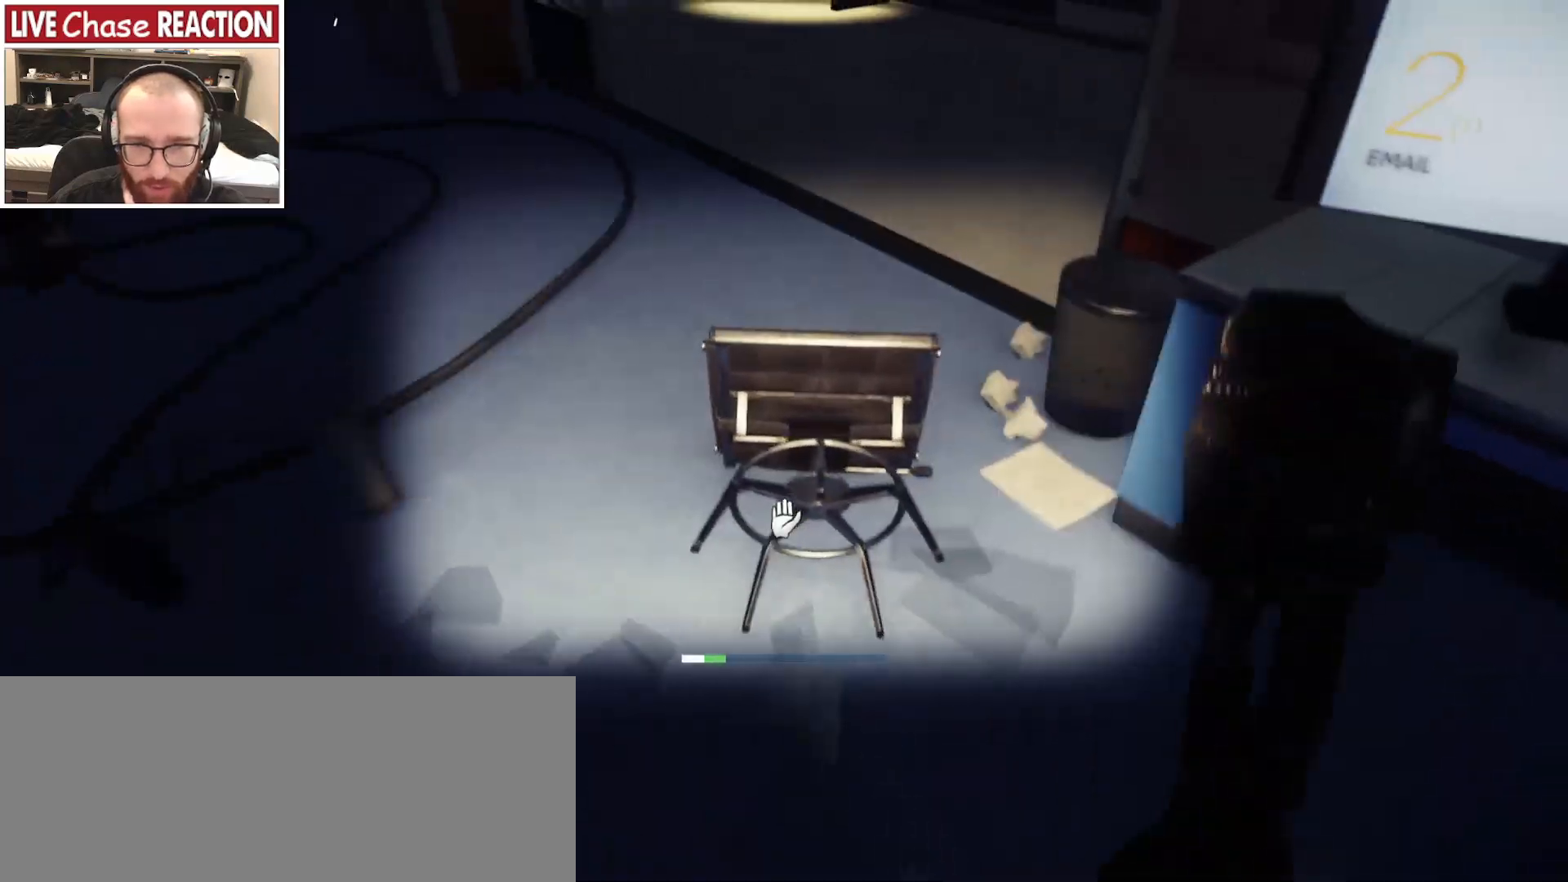
{"keys": ["s"], "mouse": [], "events": [[117, "mouse_left", "up"], [117, "w", "up"], [217, "d", "down"], [350, "d", "up"], [350, "s", "down"]]}
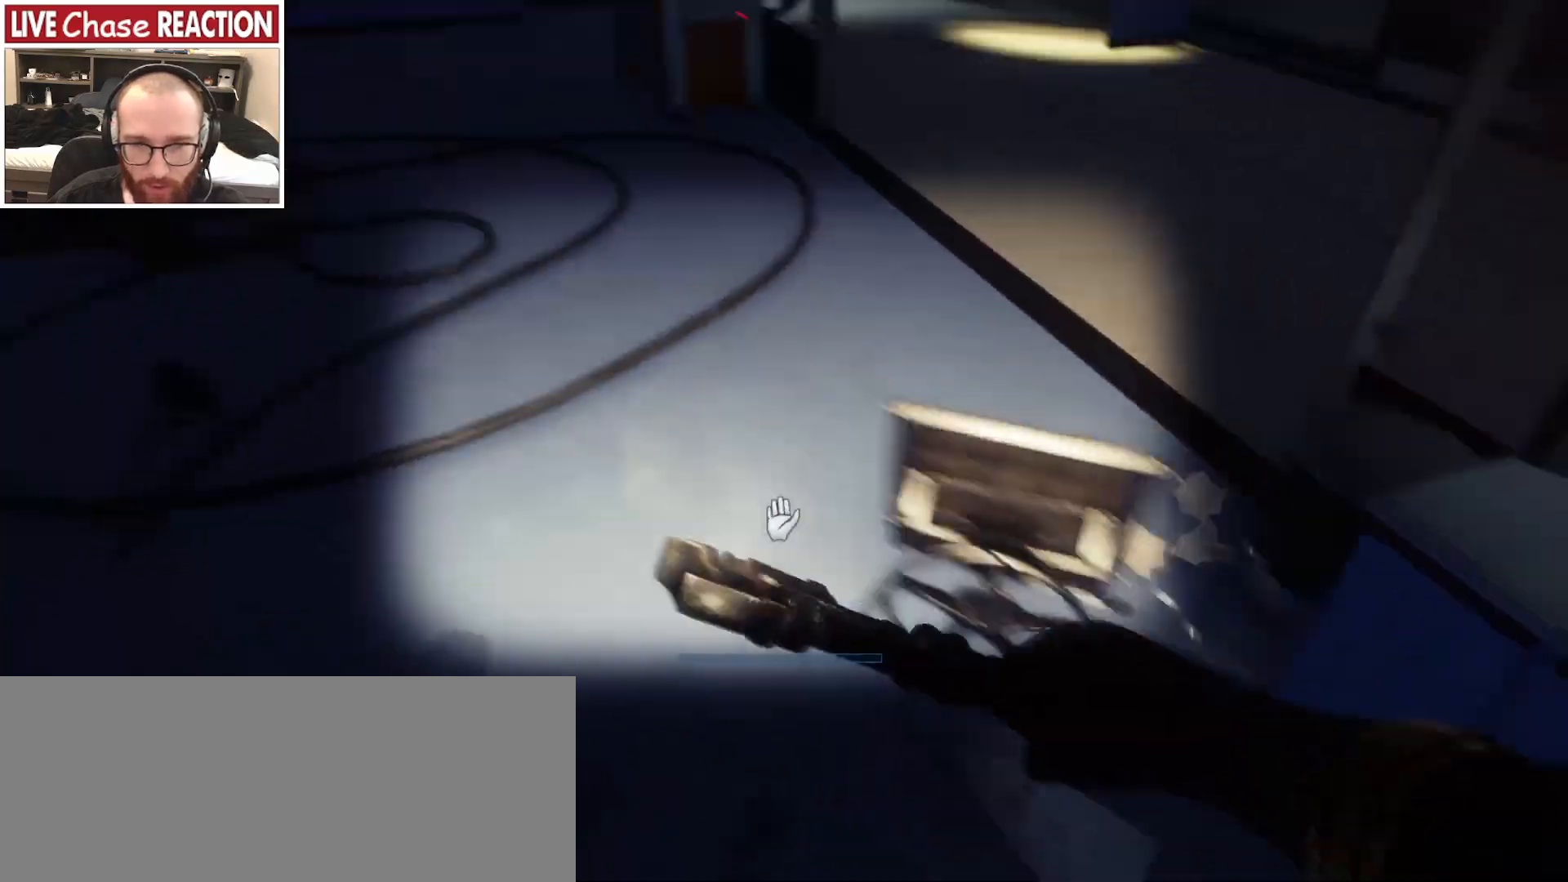
{"keys": [], "mouse": [], "events": [[33, "s", "up"]]}
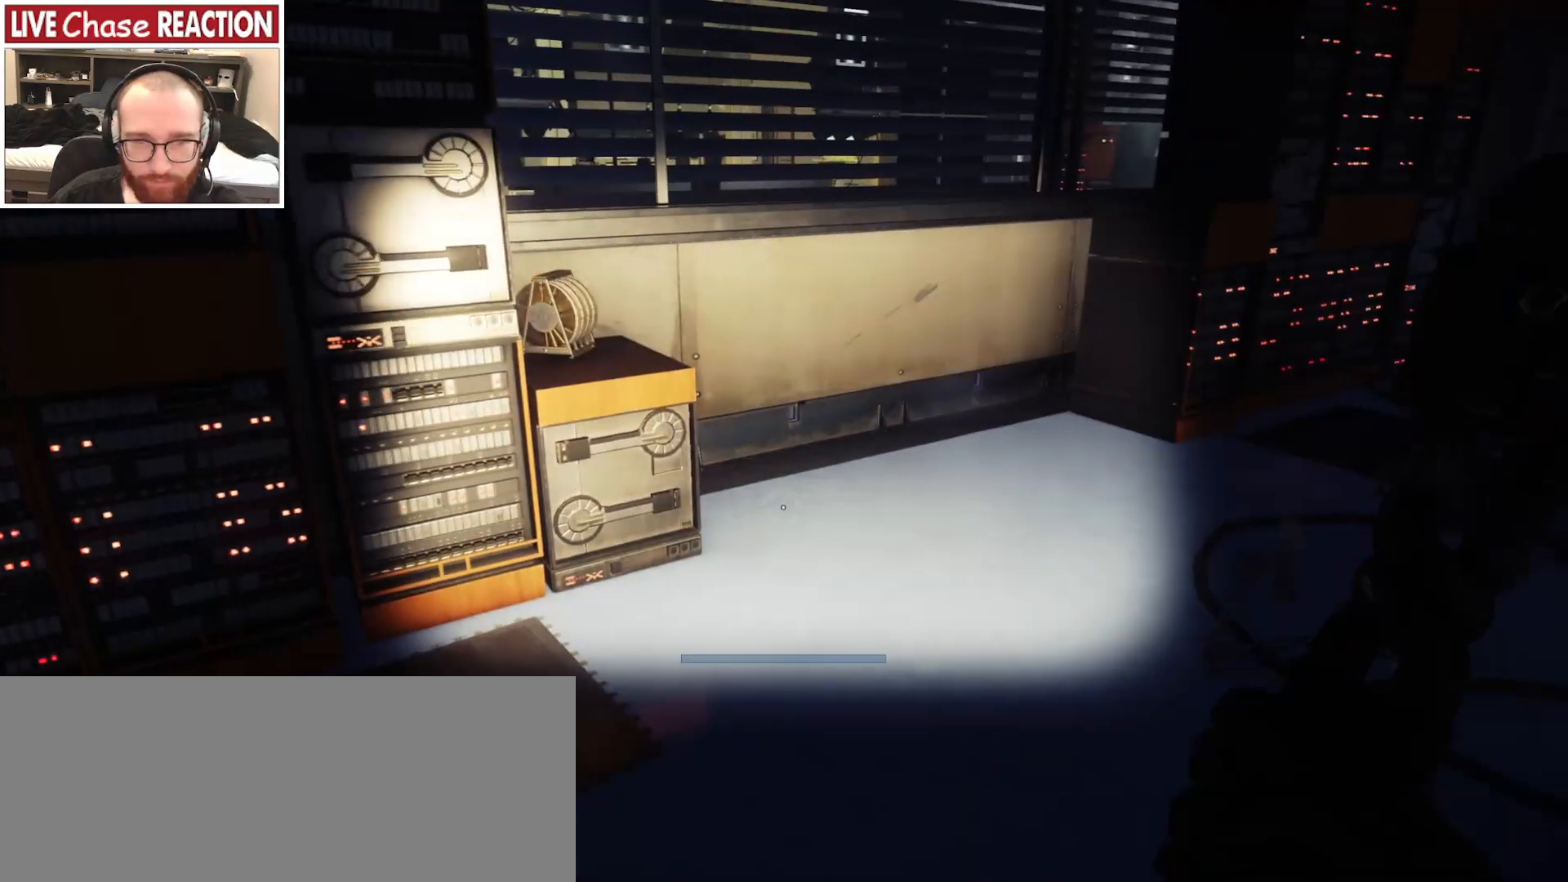
{"keys": ["w"], "mouse": [], "events": [[200, "w", "down"]]}
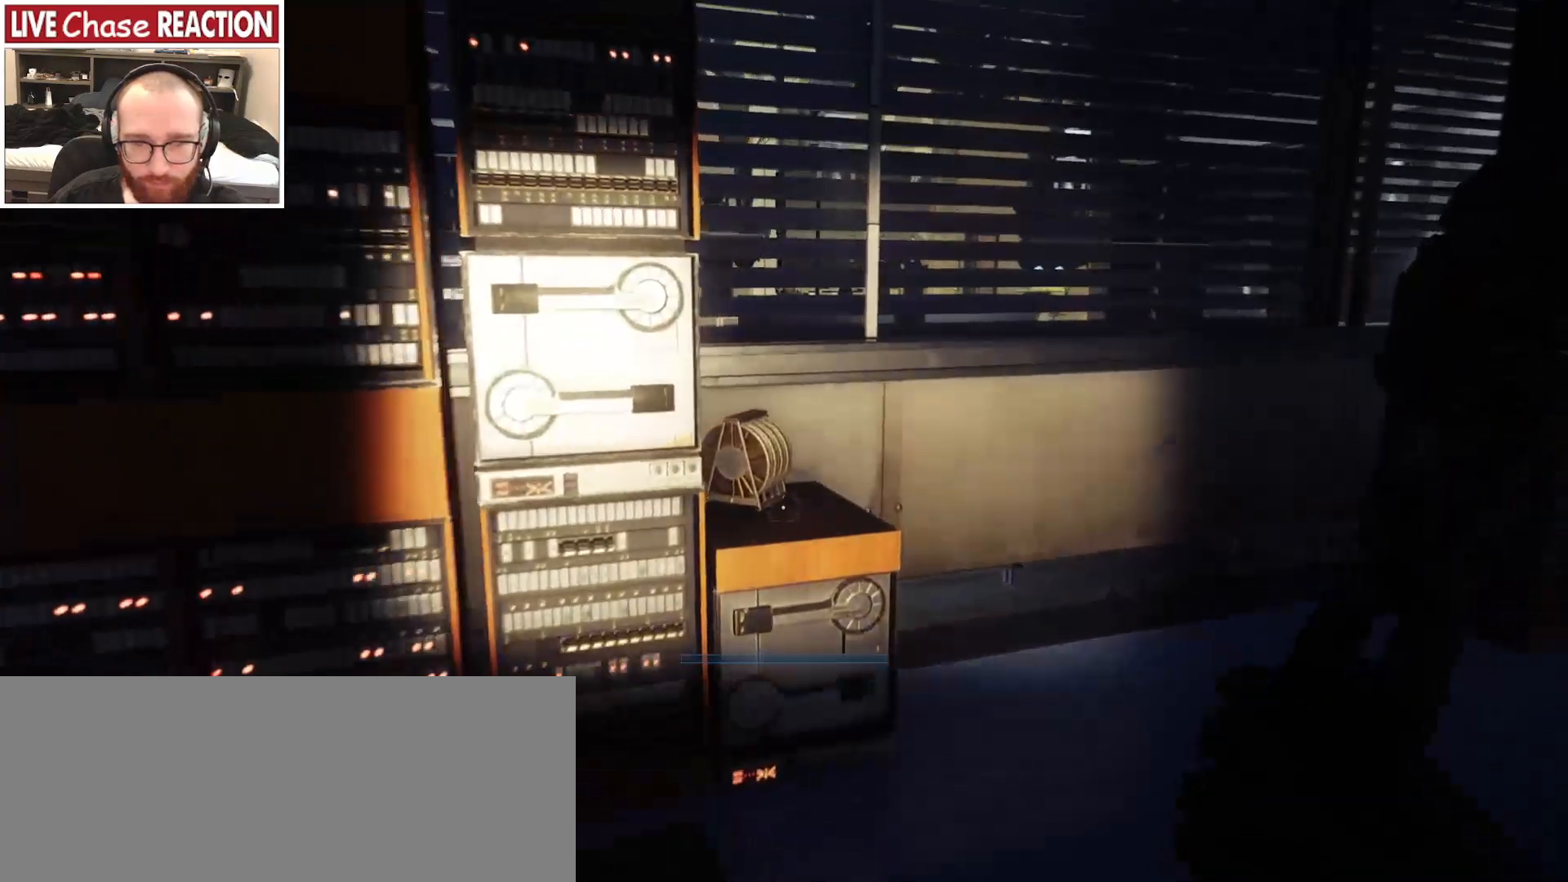
{"keys": [], "mouse": [], "events": [[417, "f", "down"], [433, "w", "up"], [500, "f", "up"]]}
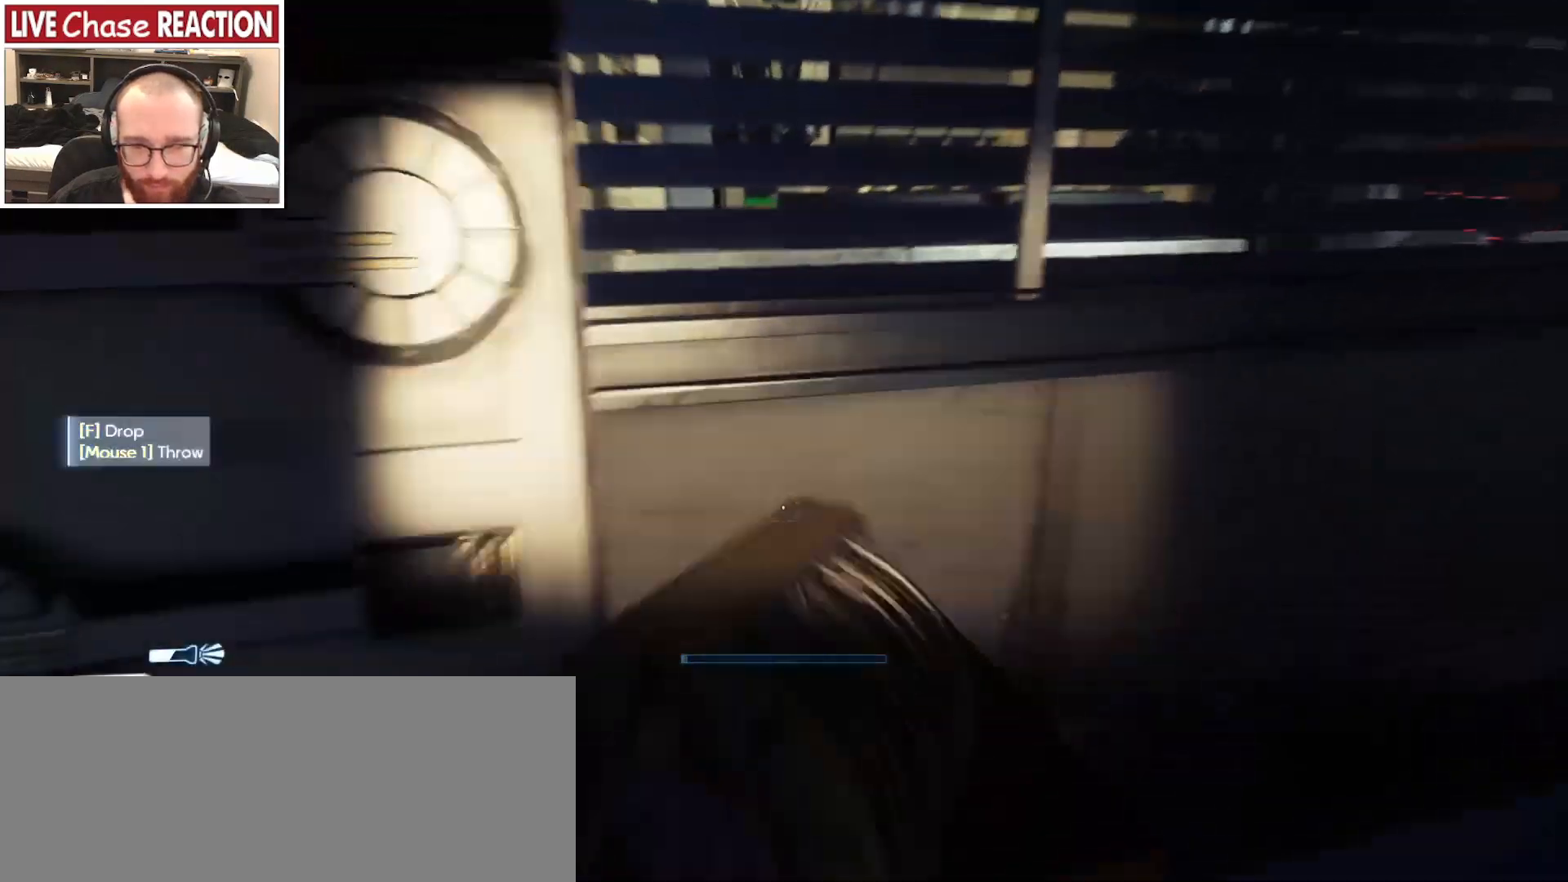
{"keys": ["s"], "mouse": [], "events": [[133, "s", "down"]]}
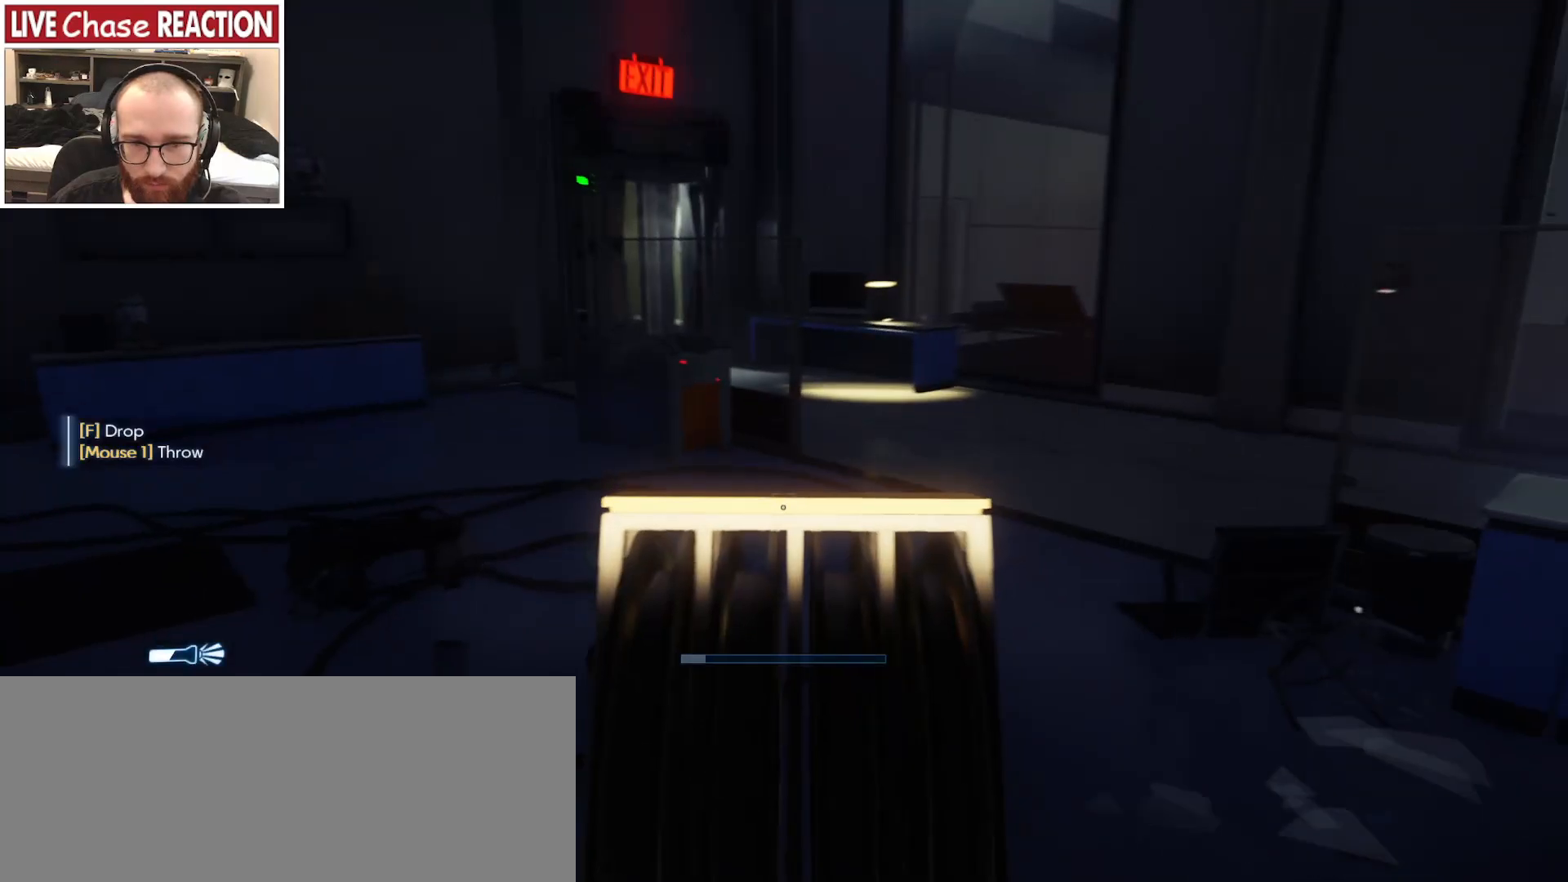
{"keys": [], "mouse": [], "events": [[67, "s", "up"], [433, "mouse_left", "down"], [500, "mouse_left", "up"]]}
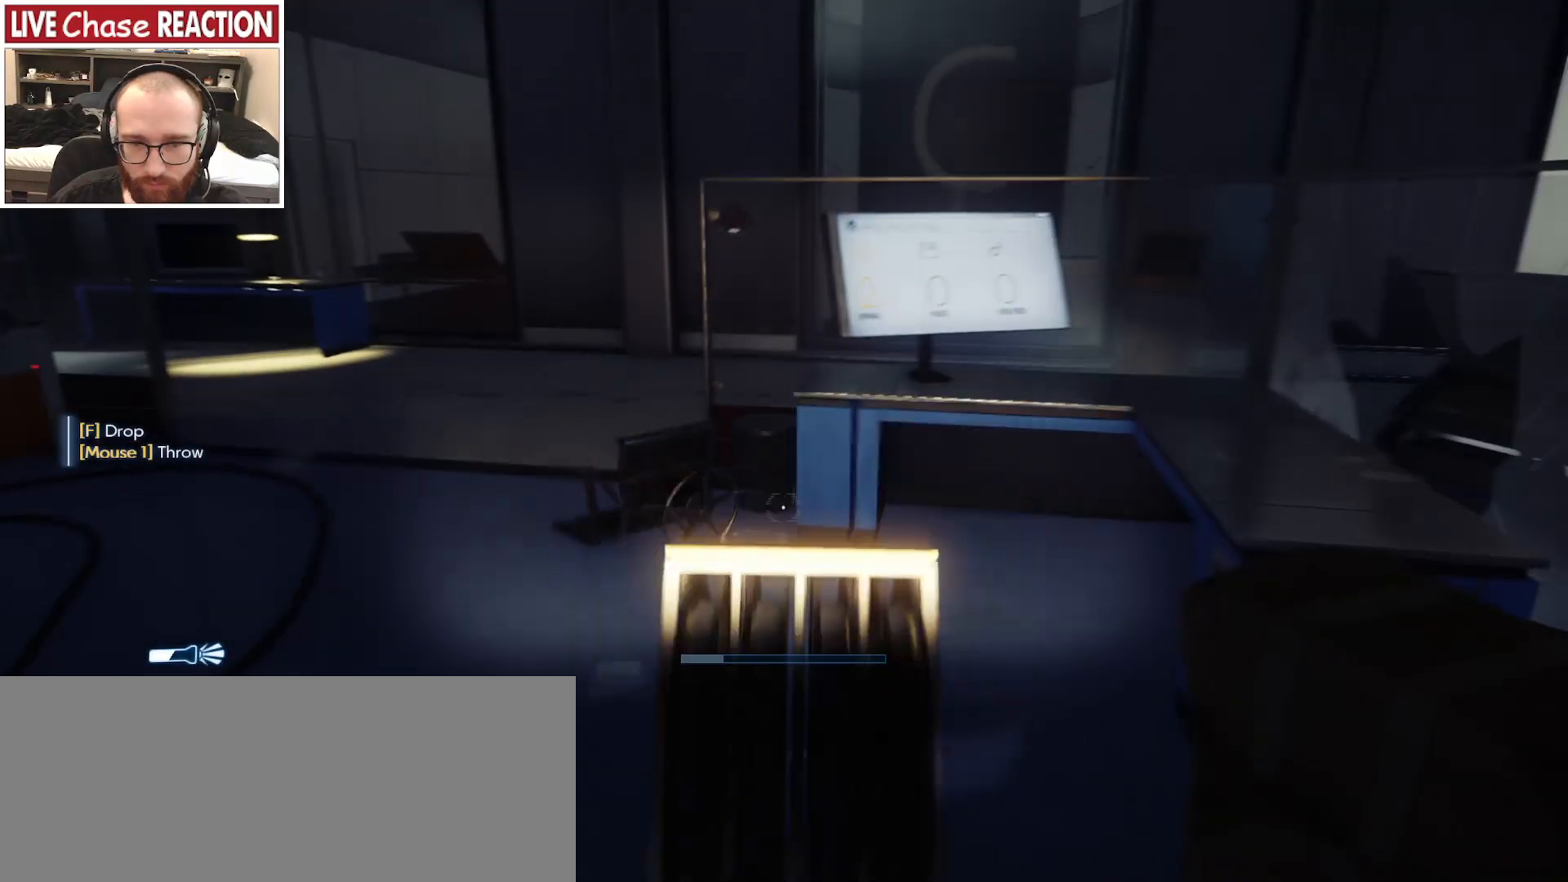
{"keys": [], "mouse": [], "events": []}
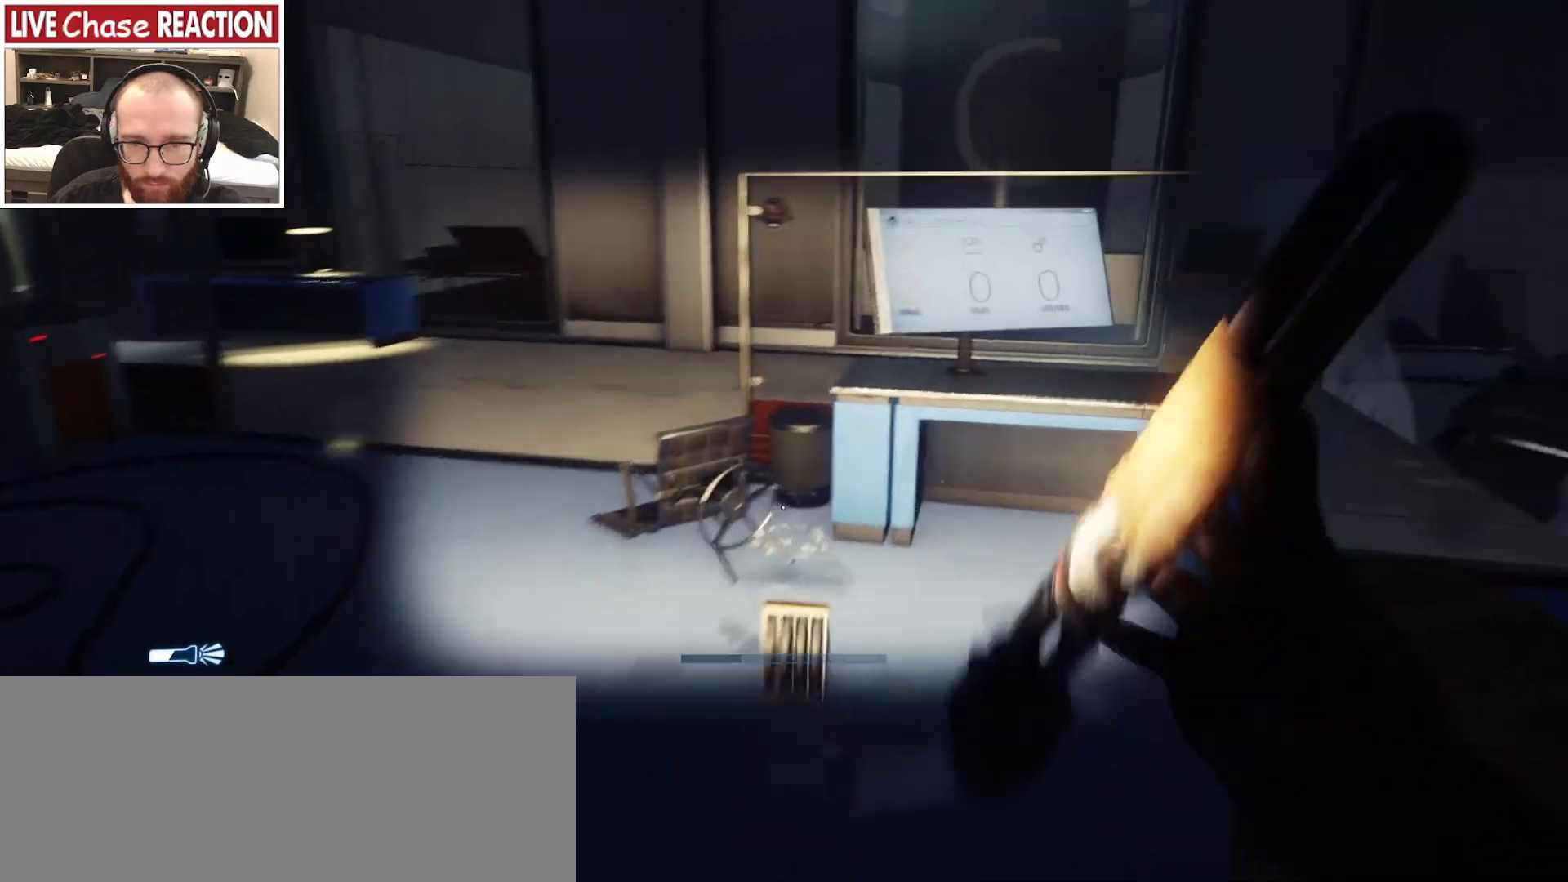
{"keys": [], "mouse": [], "events": []}